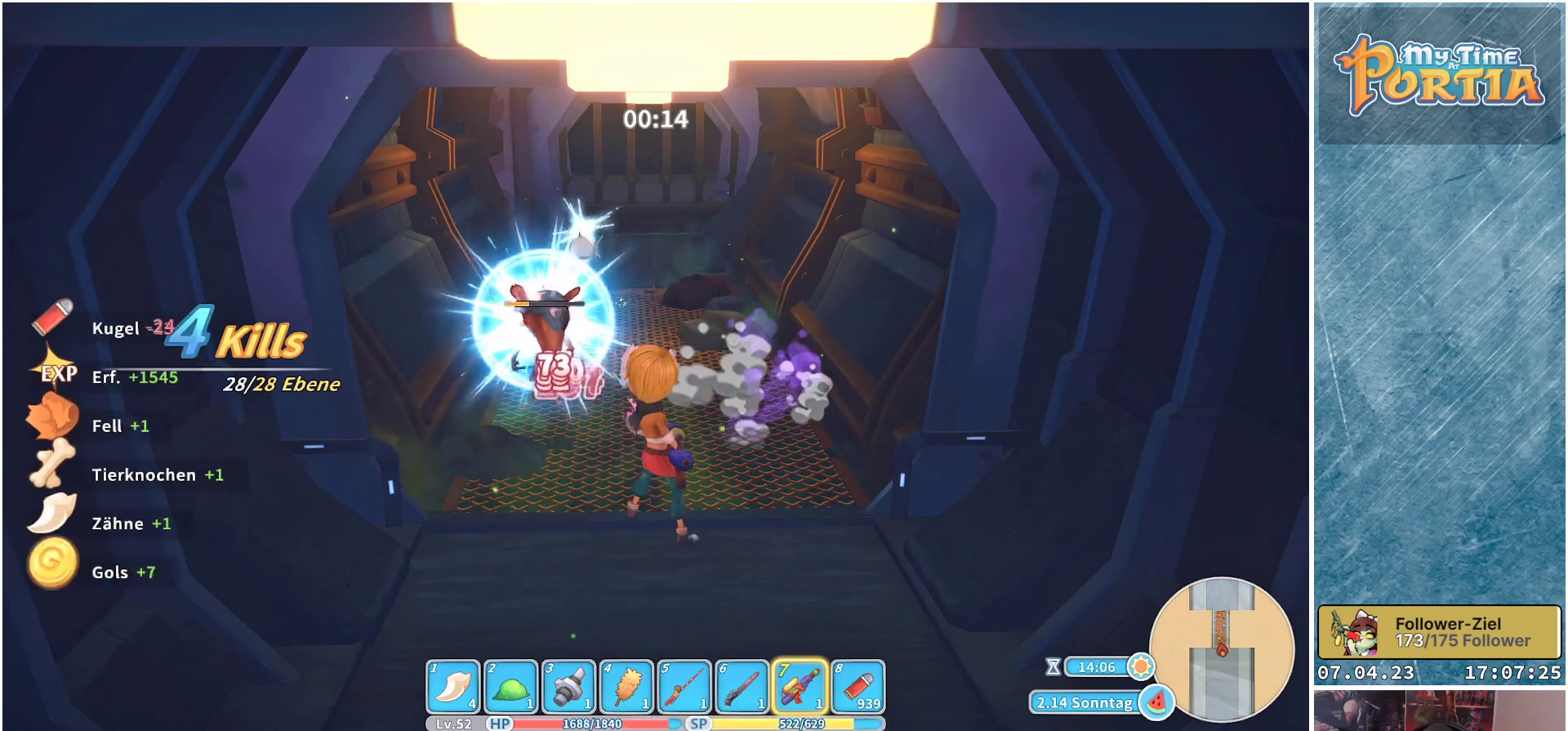
Gameplay with a controller (Xbox layout); each line is a JSON object with the inputs held at the frame after it. "events" lists button and stick changes between this image and that frame as [ms after this image, input, new state], when the widget could be followed in between. Not read: R3.
{"buttons": ["X"], "left_stick": "center", "right_stick": "center", "events": []}
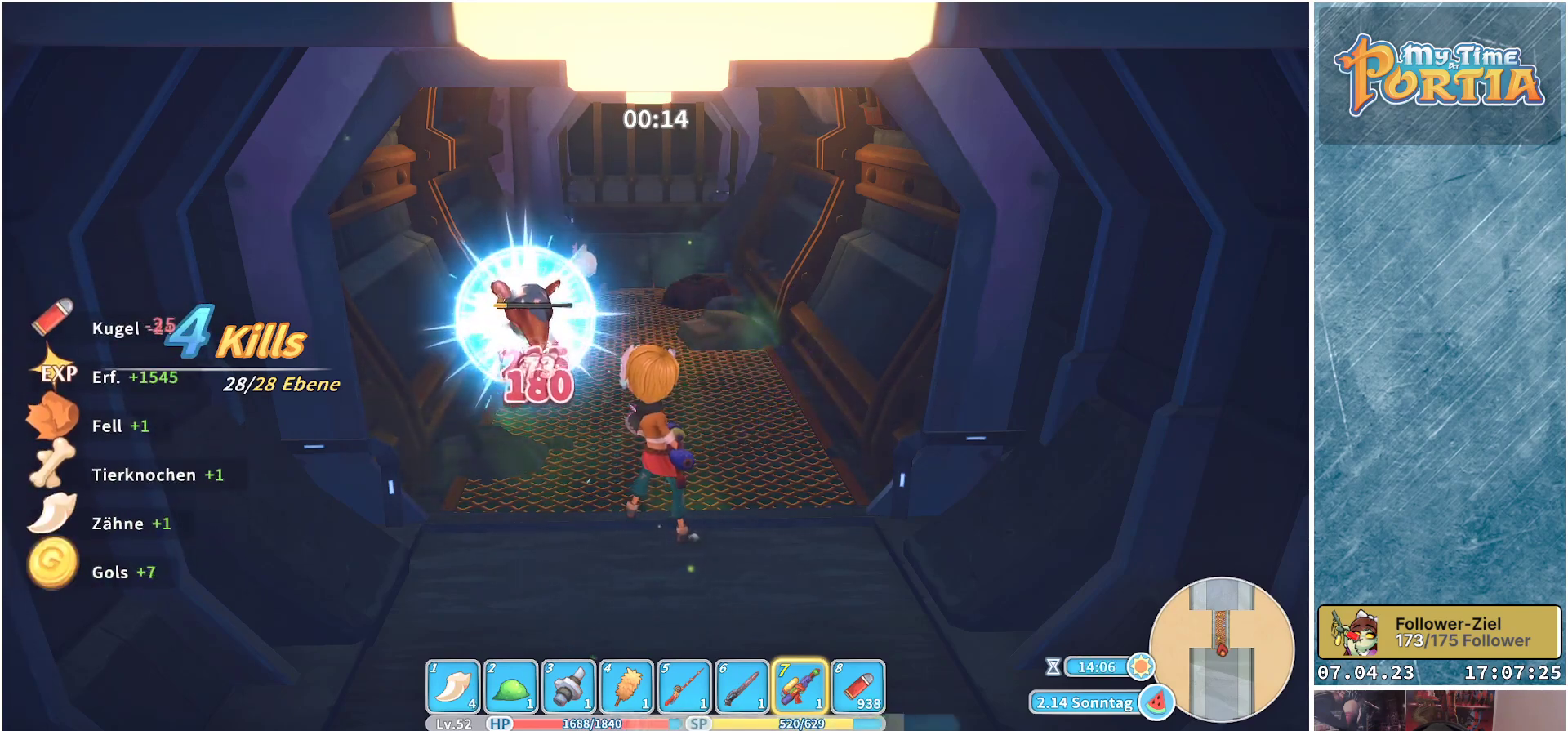
{"buttons": ["X"], "left_stick": "center", "right_stick": "center", "events": []}
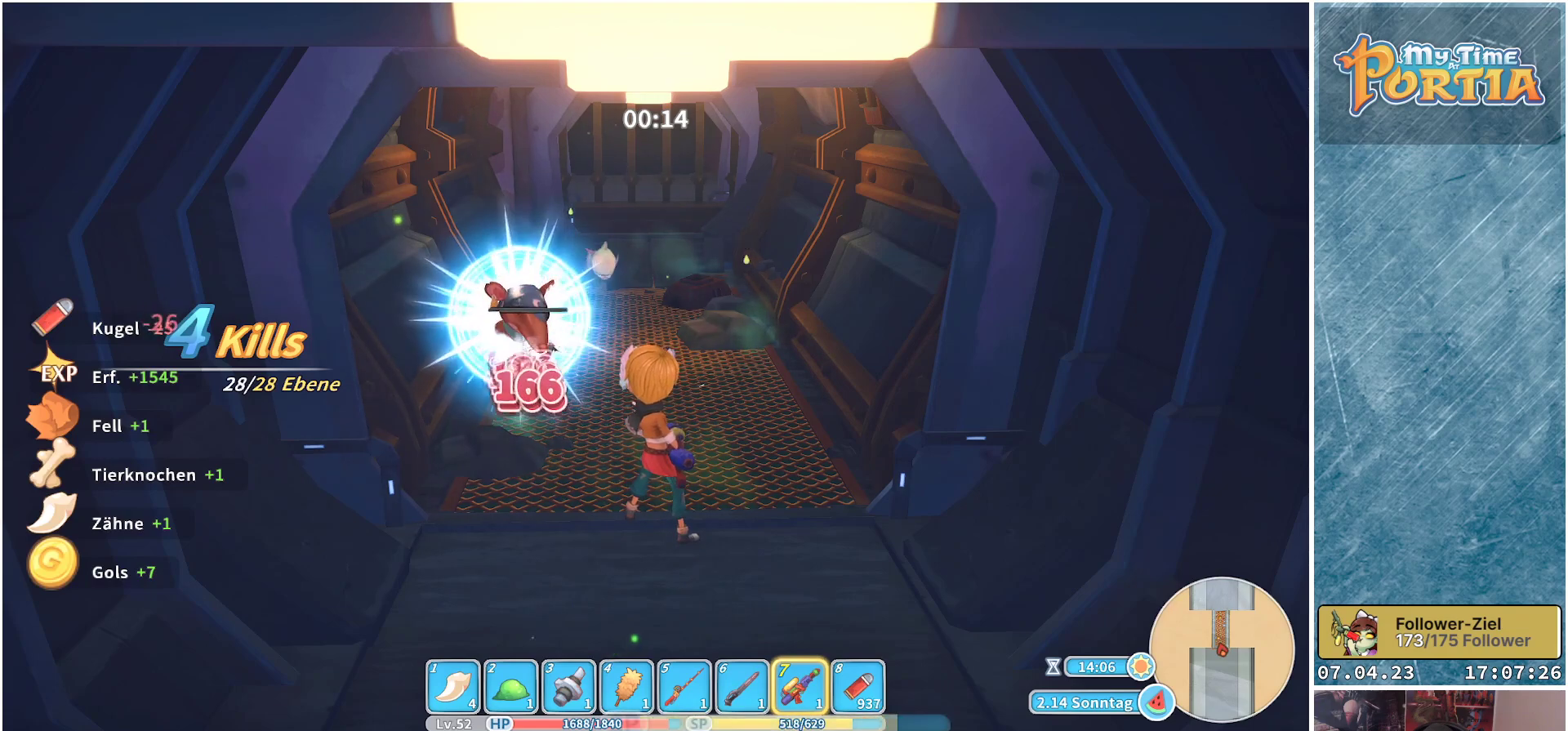
{"buttons": ["X"], "left_stick": "center", "right_stick": "center", "events": []}
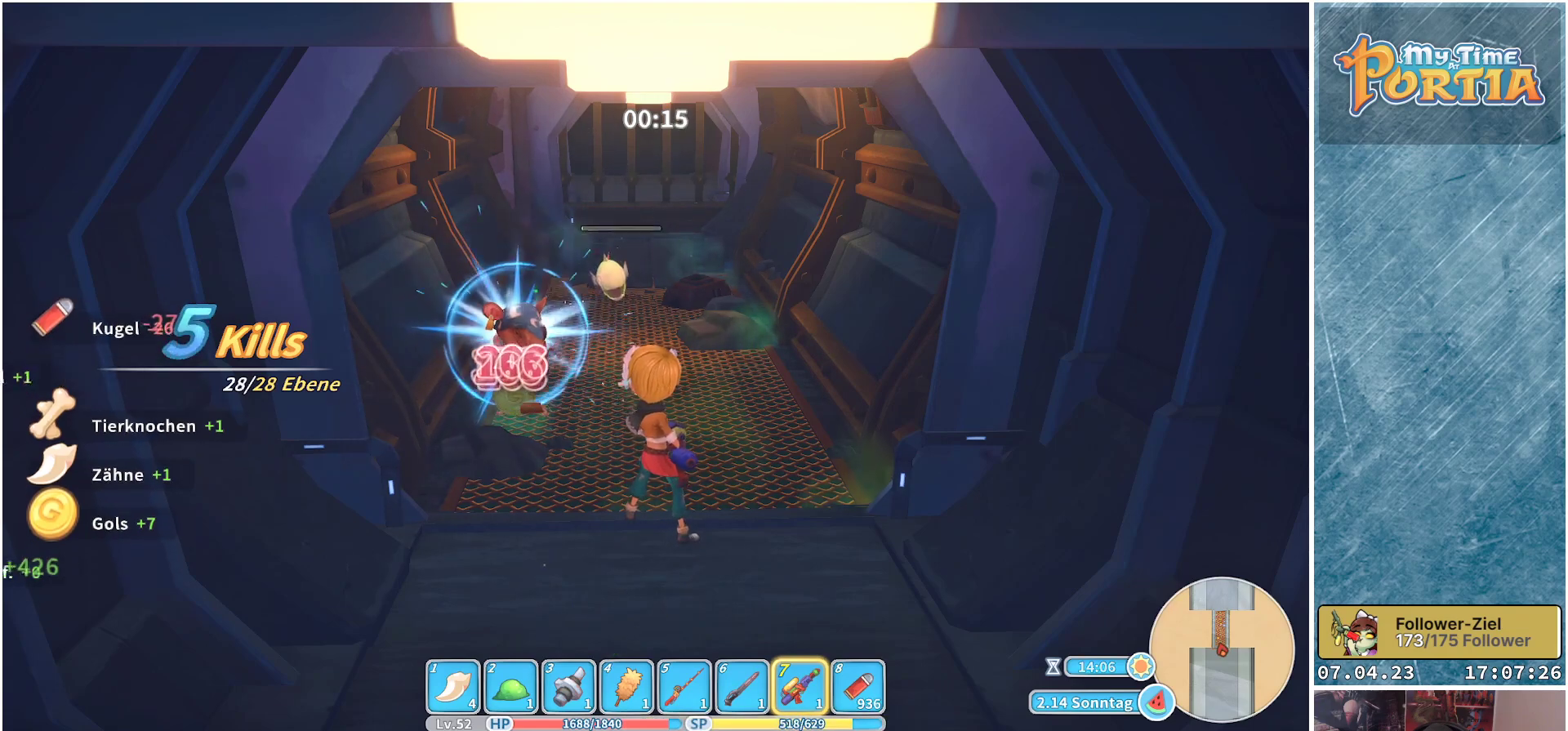
{"buttons": [], "left_stick": "center", "right_stick": "center", "events": [[17, "X", "up"]]}
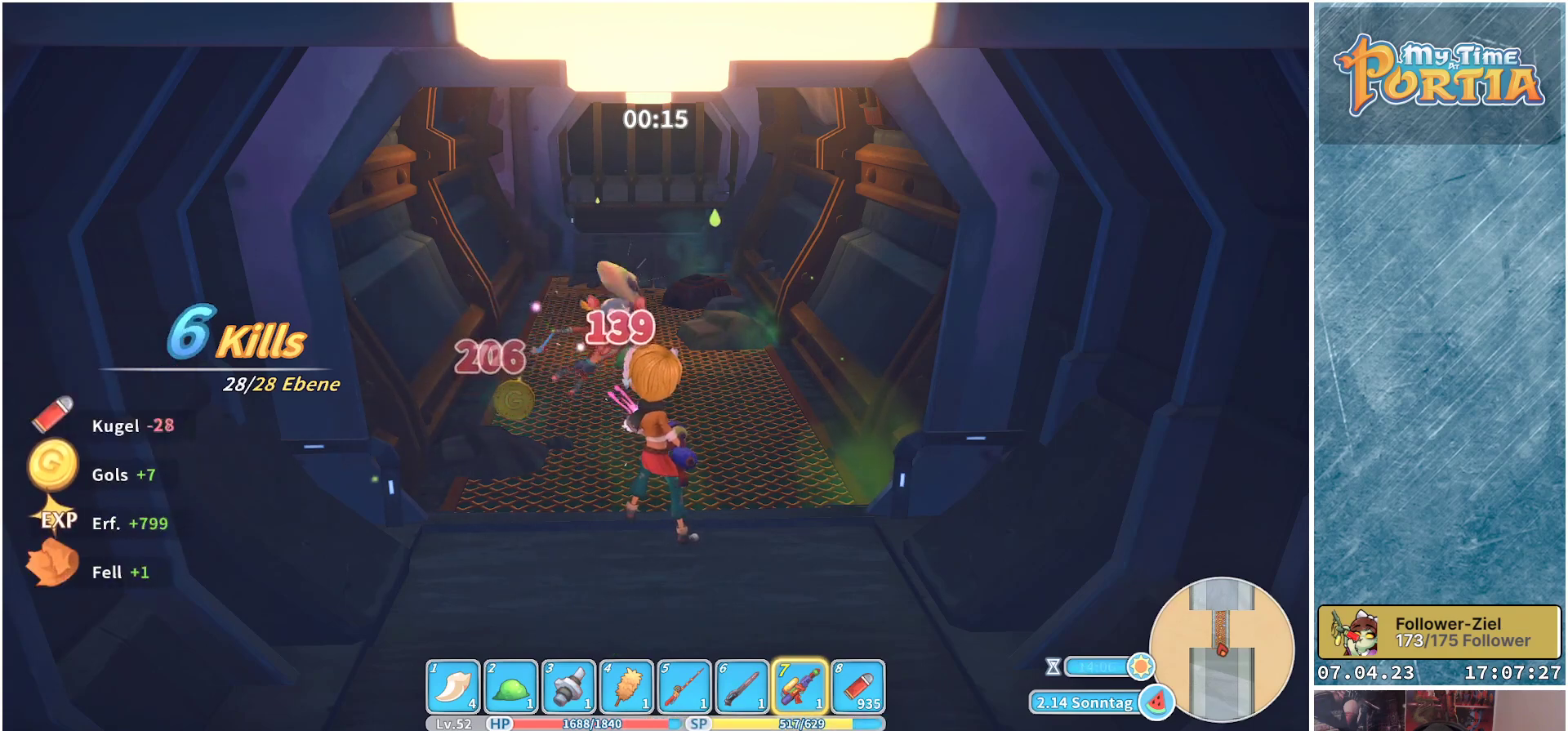
{"buttons": [], "left_stick": "center", "right_stick": "center", "events": []}
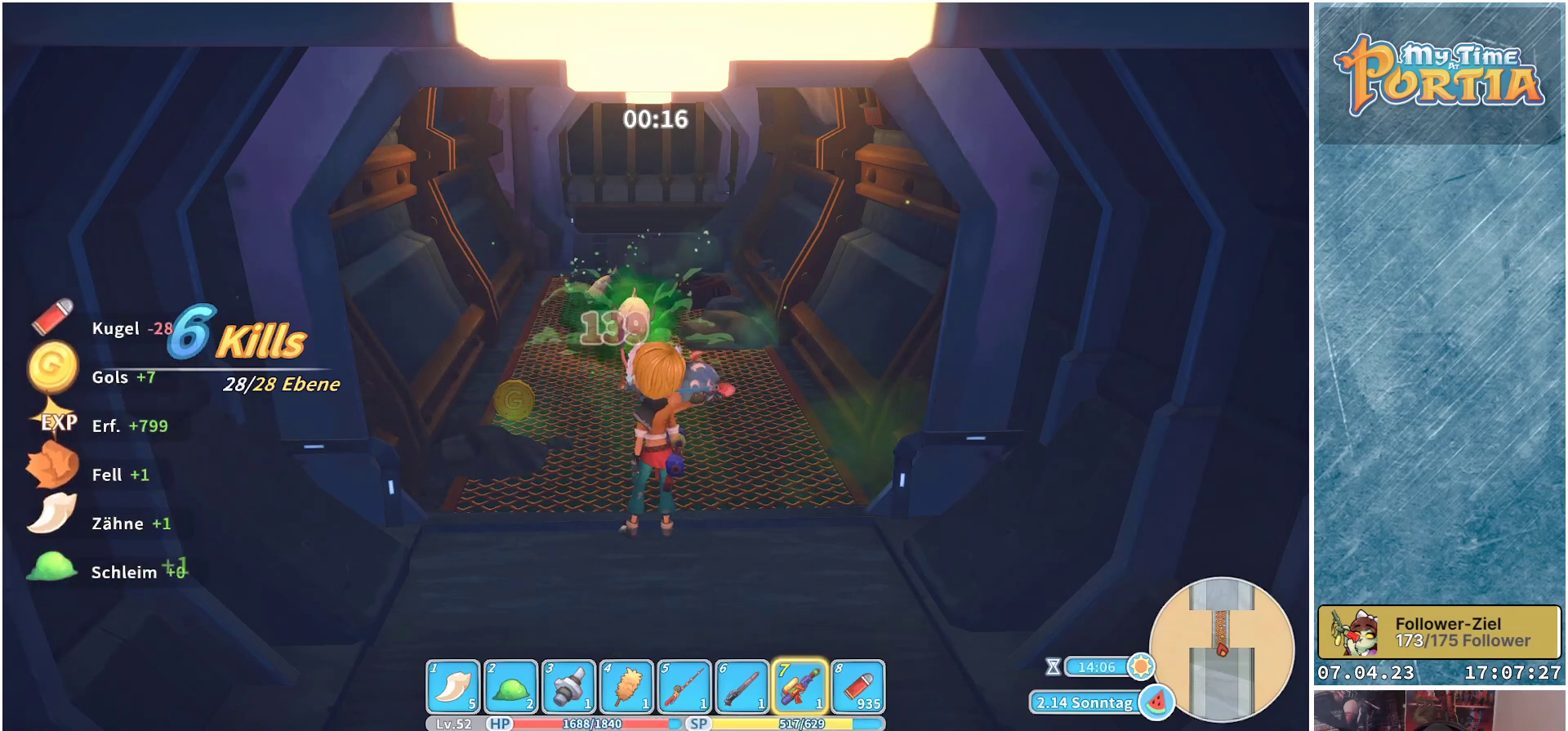
{"buttons": ["X"], "left_stick": "center", "right_stick": "center", "events": [[383, "X", "down"]]}
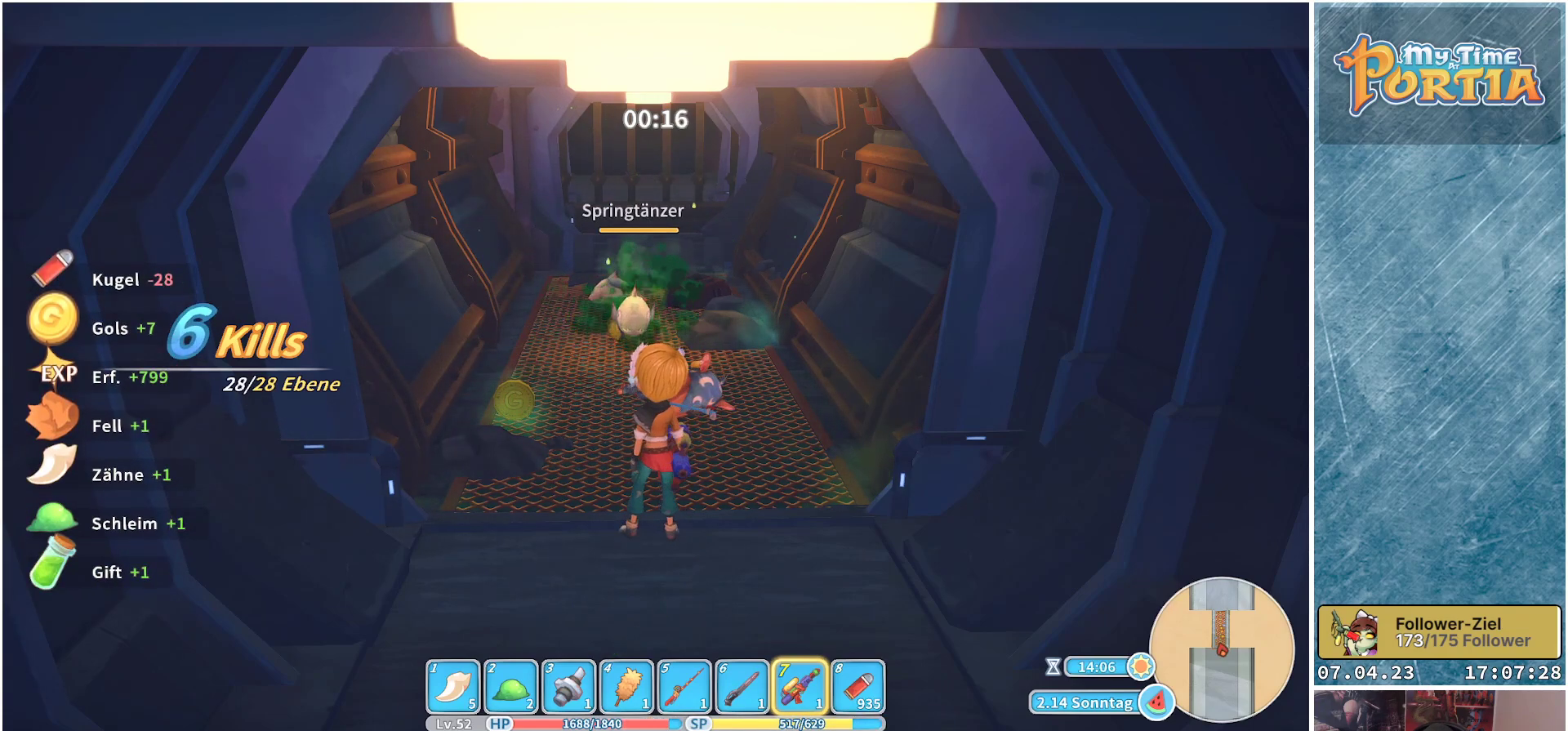
{"buttons": ["X"], "left_stick": "center", "right_stick": "center", "events": []}
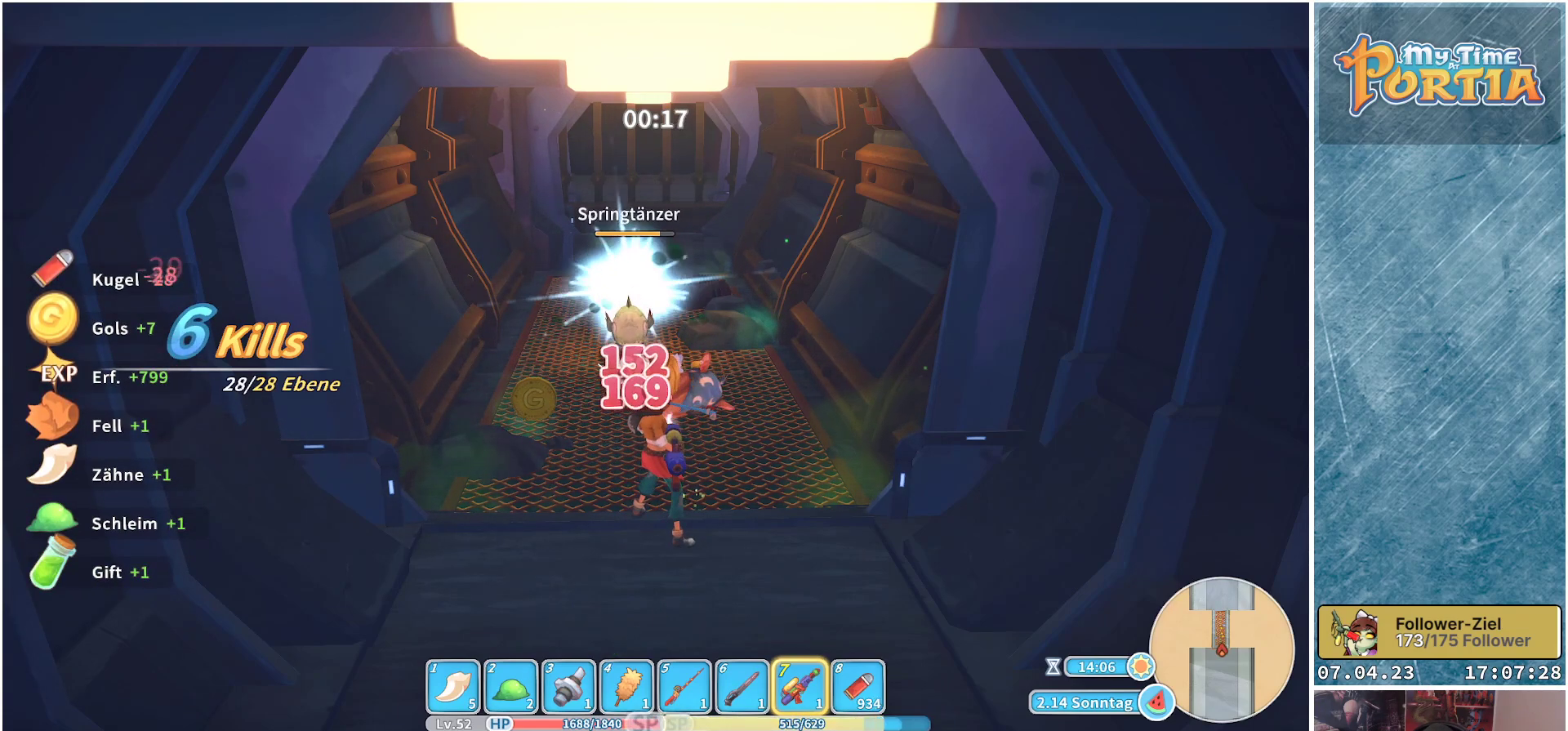
{"buttons": ["X"], "left_stick": "center", "right_stick": "center", "events": []}
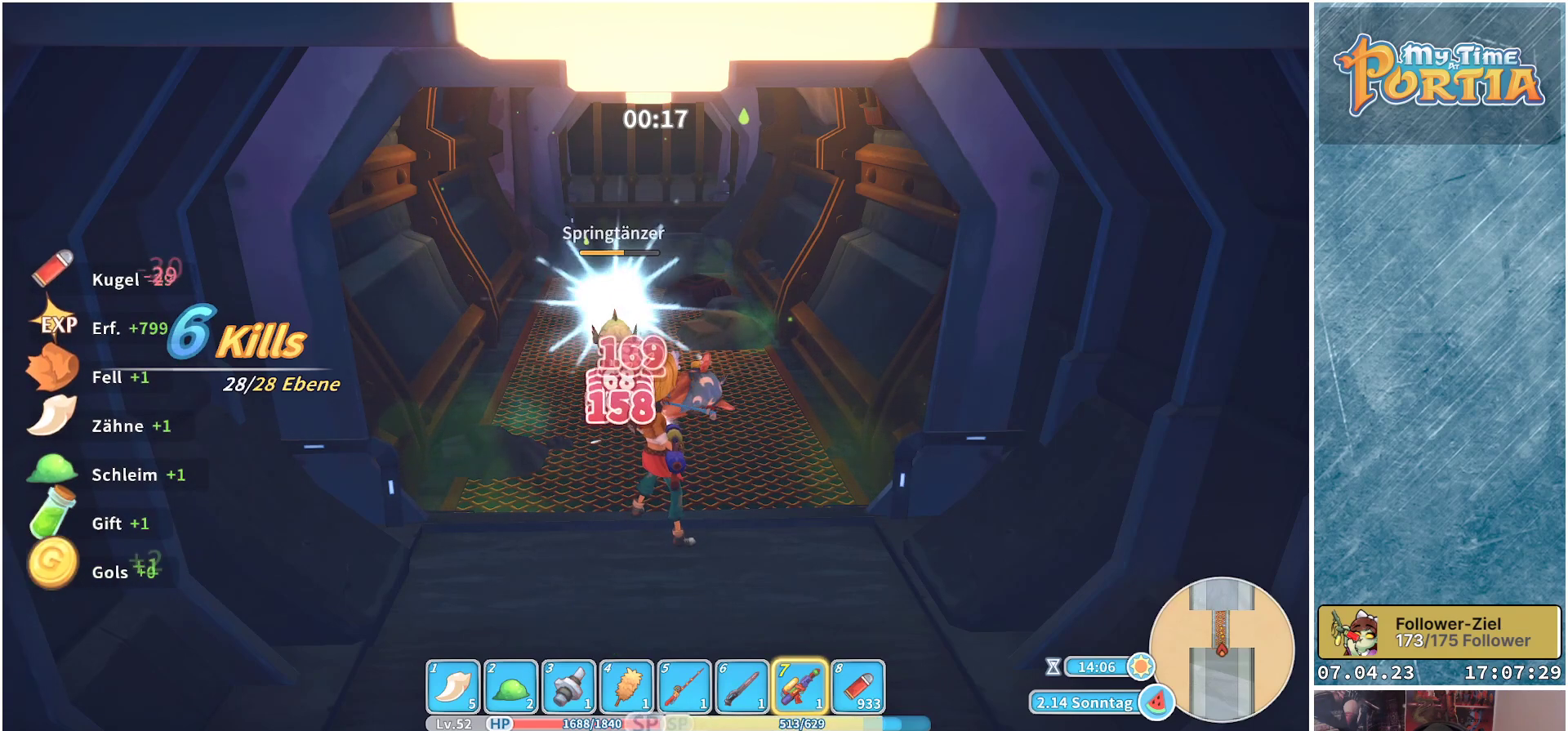
{"buttons": ["X"], "left_stick": "center", "right_stick": "center", "events": []}
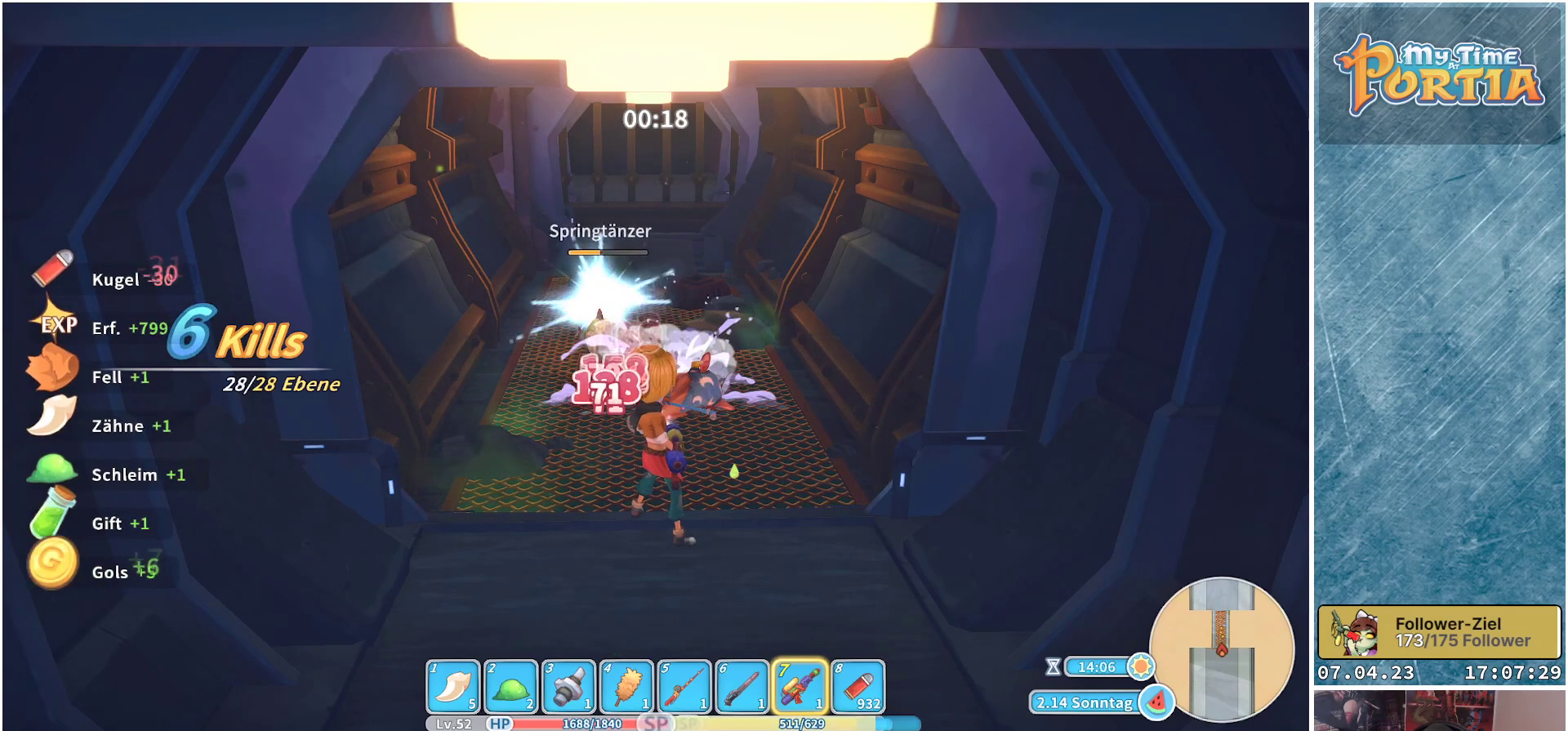
{"buttons": ["X"], "left_stick": "center", "right_stick": "center", "events": []}
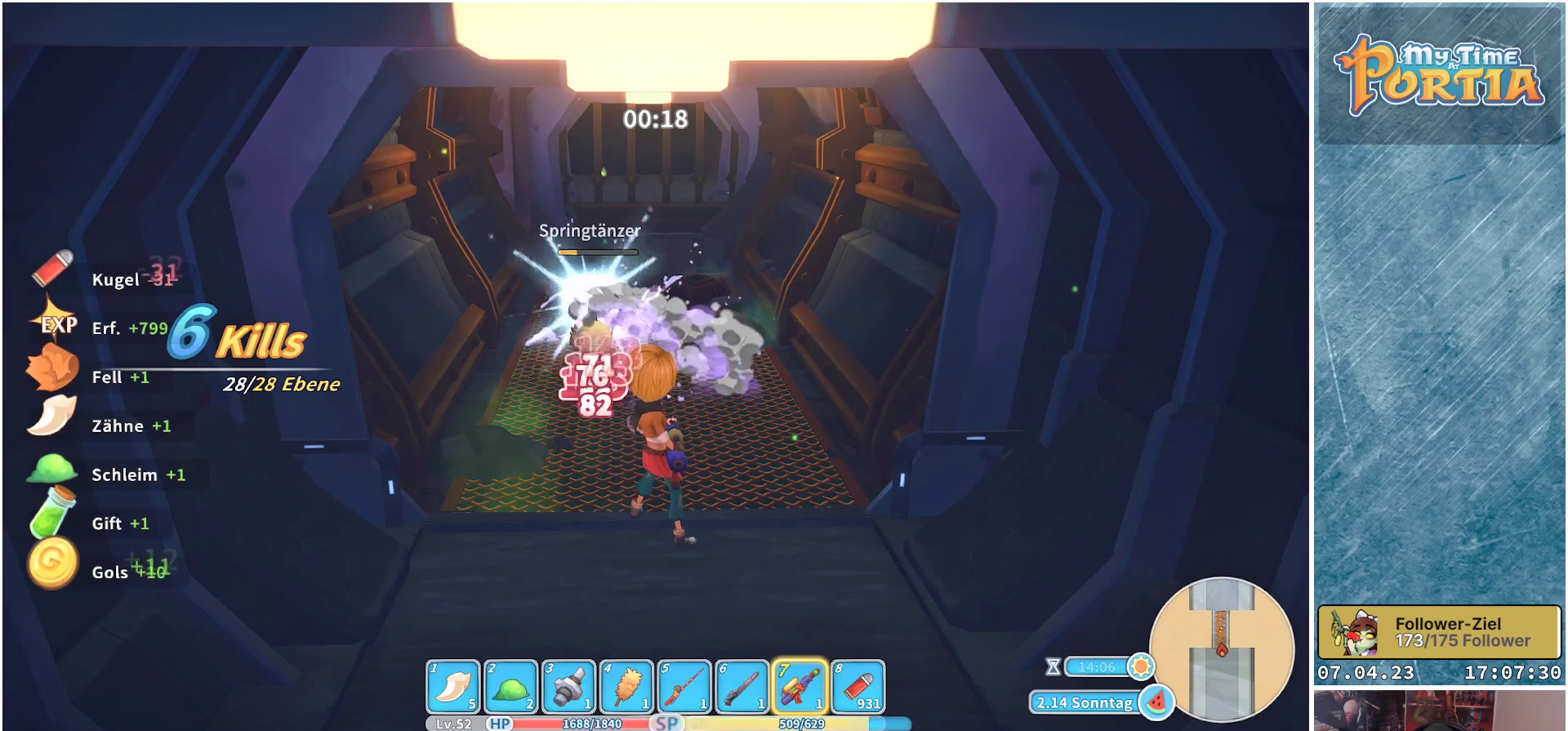
{"buttons": ["X"], "left_stick": "center", "right_stick": "center", "events": []}
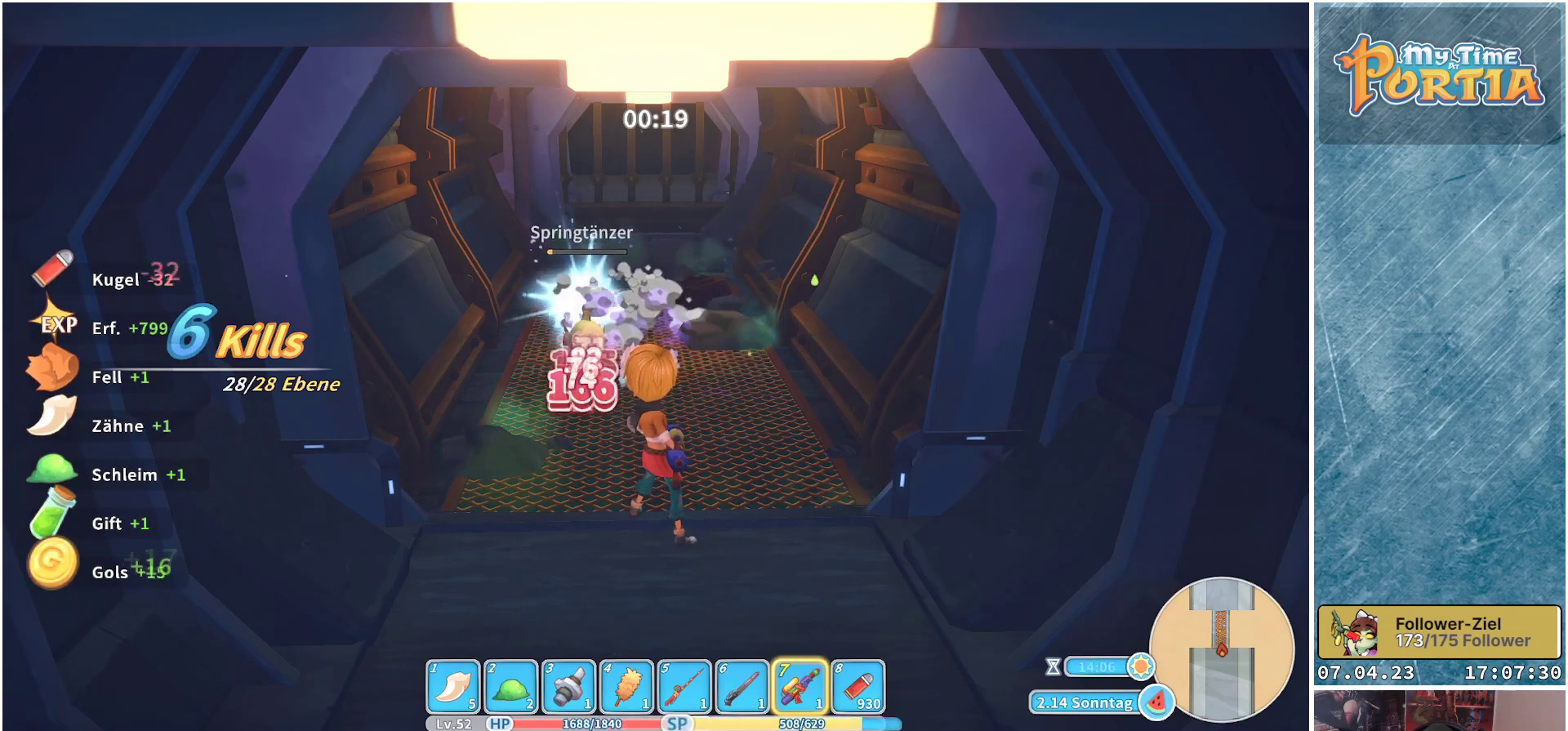
{"buttons": [], "left_stick": "center", "right_stick": "center", "events": [[400, "X", "up"]]}
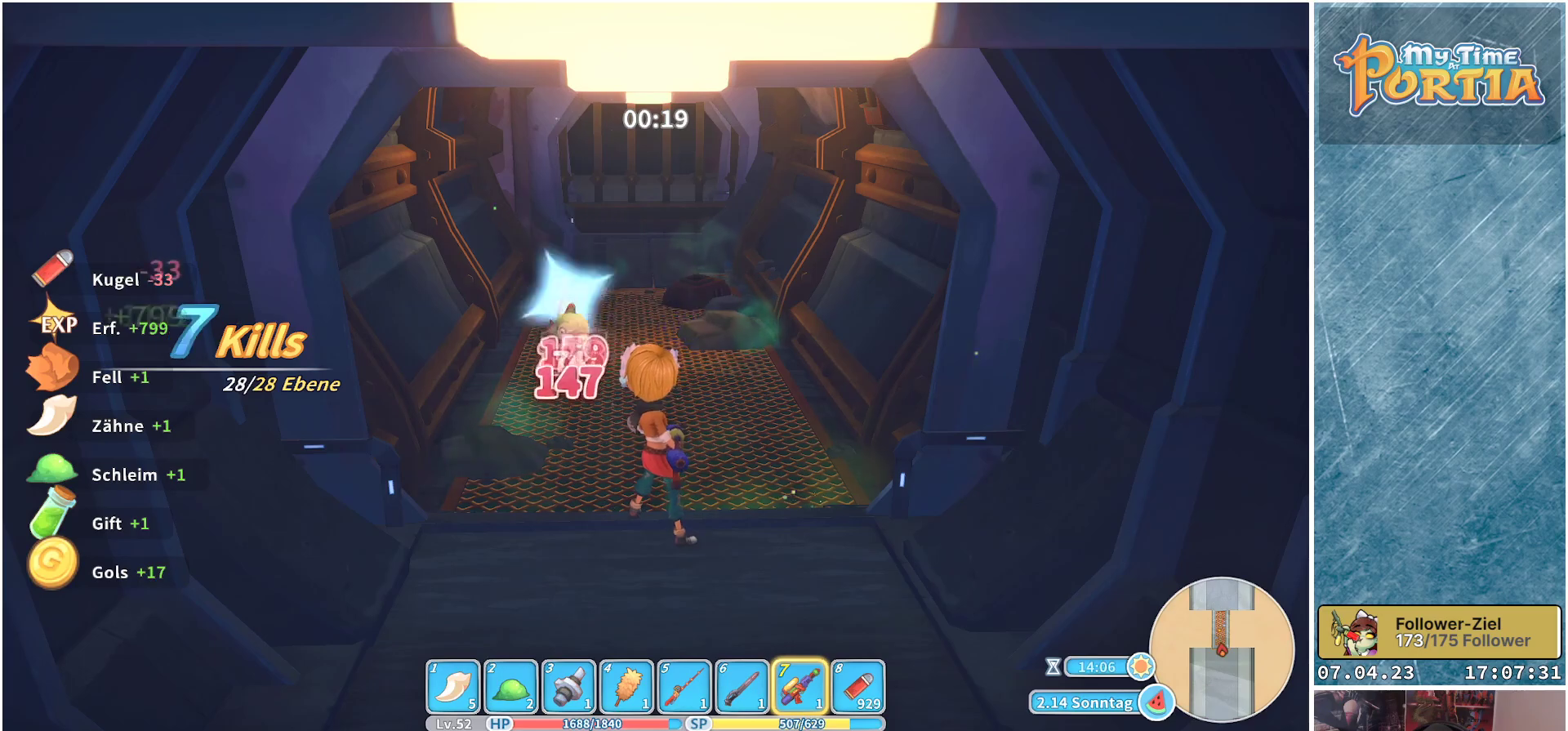
{"buttons": [], "left_stick": "up", "right_stick": "center", "events": [[500, "left_stick", "up"]]}
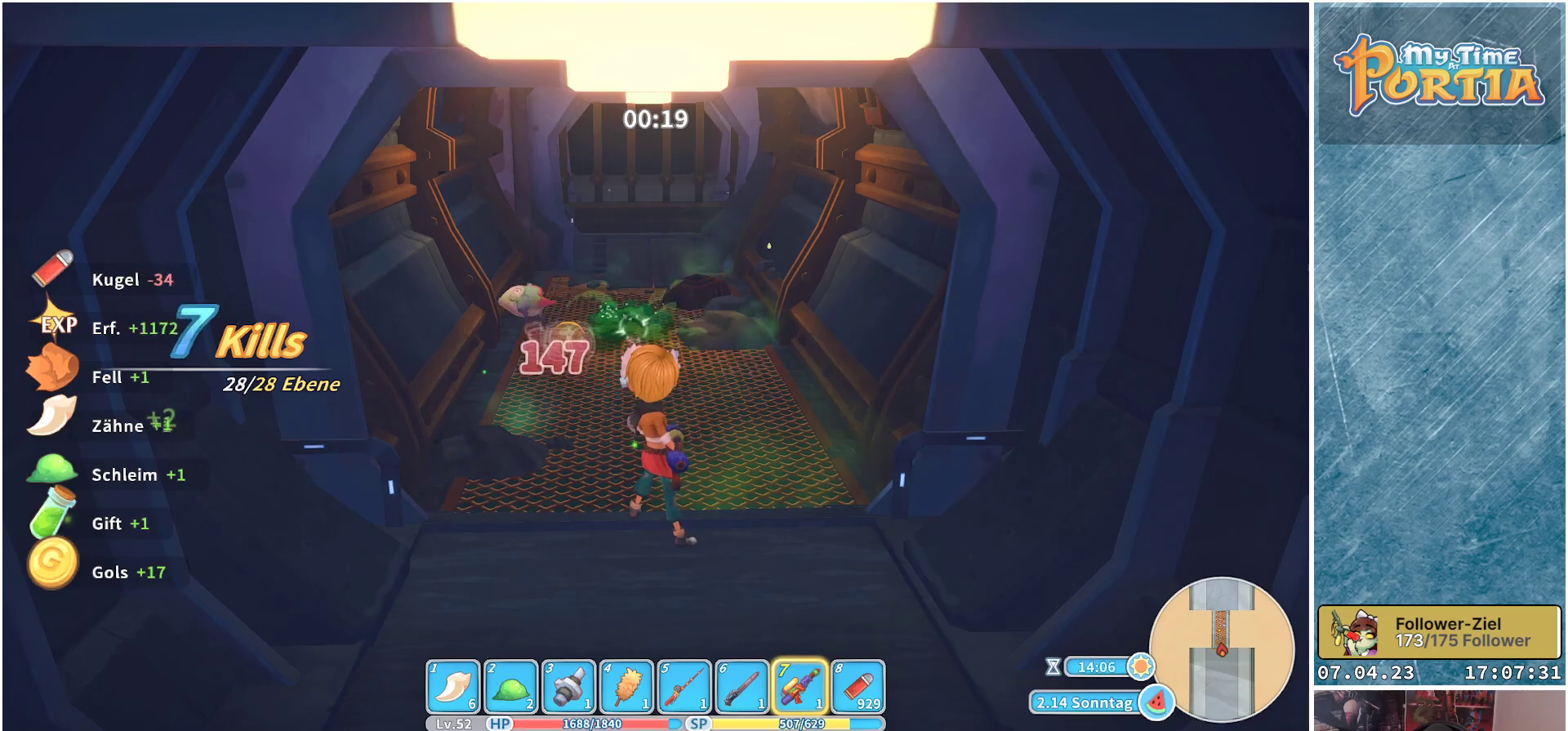
{"buttons": [], "left_stick": "up", "right_stick": "center", "events": []}
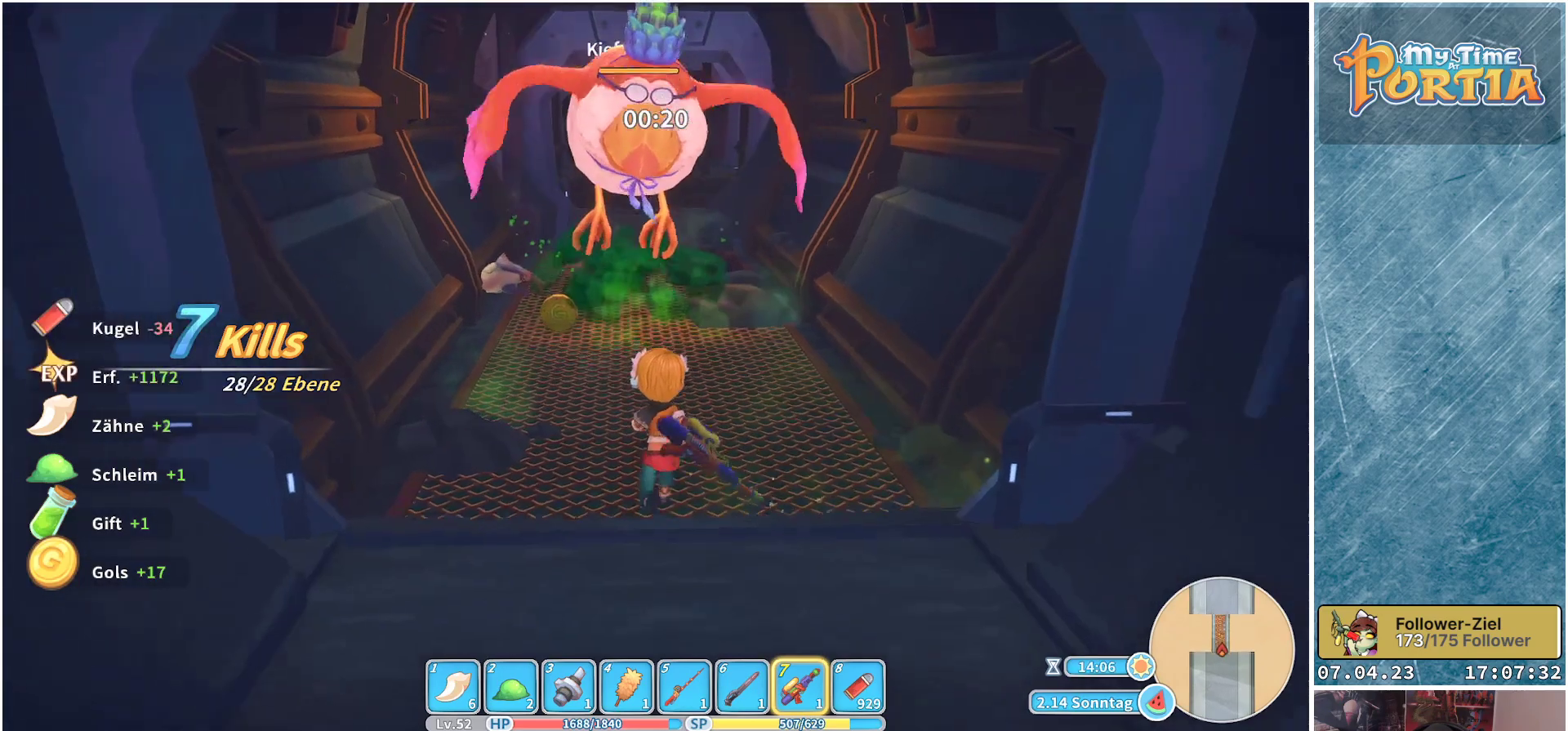
{"buttons": ["X"], "left_stick": "center", "right_stick": "center", "events": [[133, "left_stick", "center"], [167, "X", "down"]]}
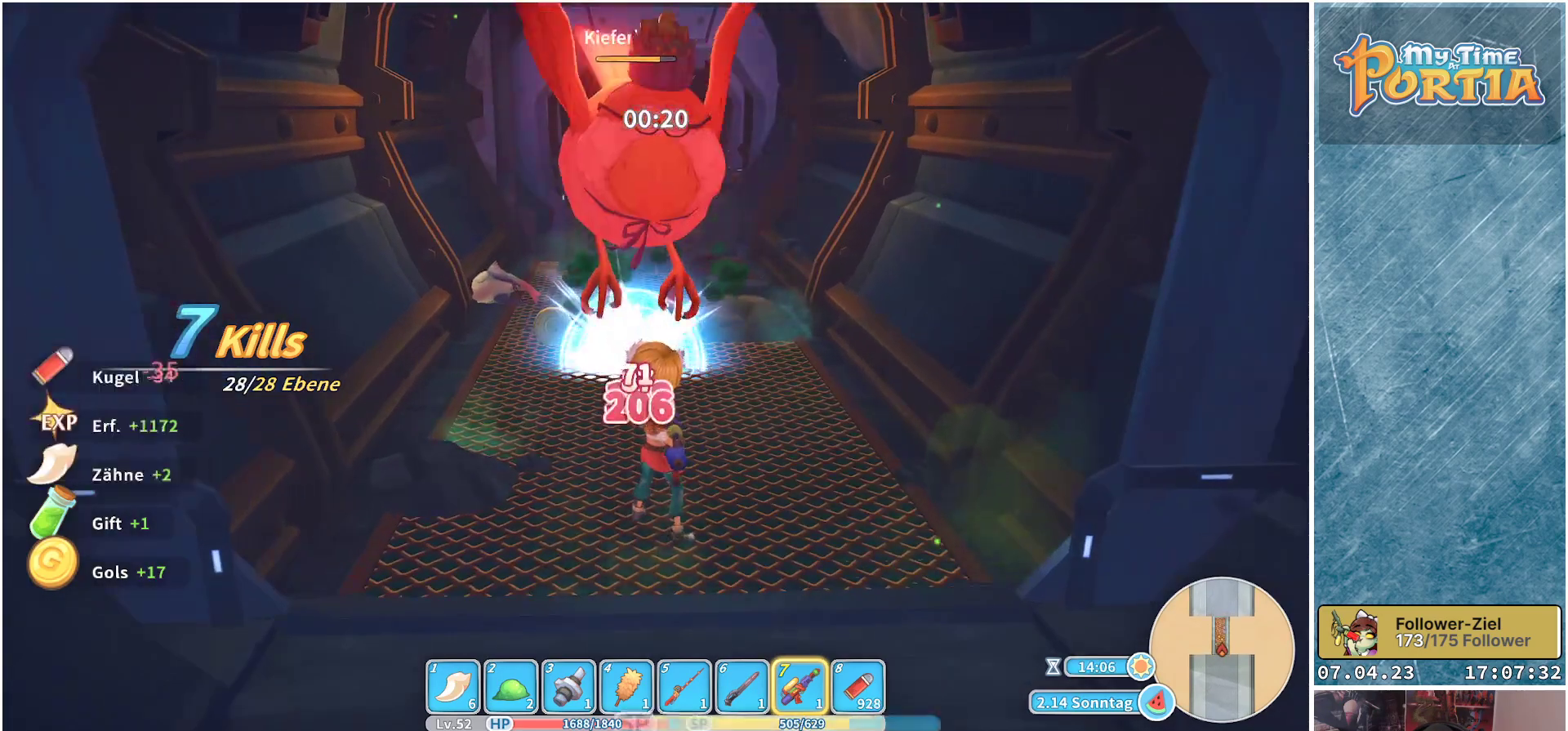
{"buttons": ["X"], "left_stick": "center", "right_stick": "center", "events": []}
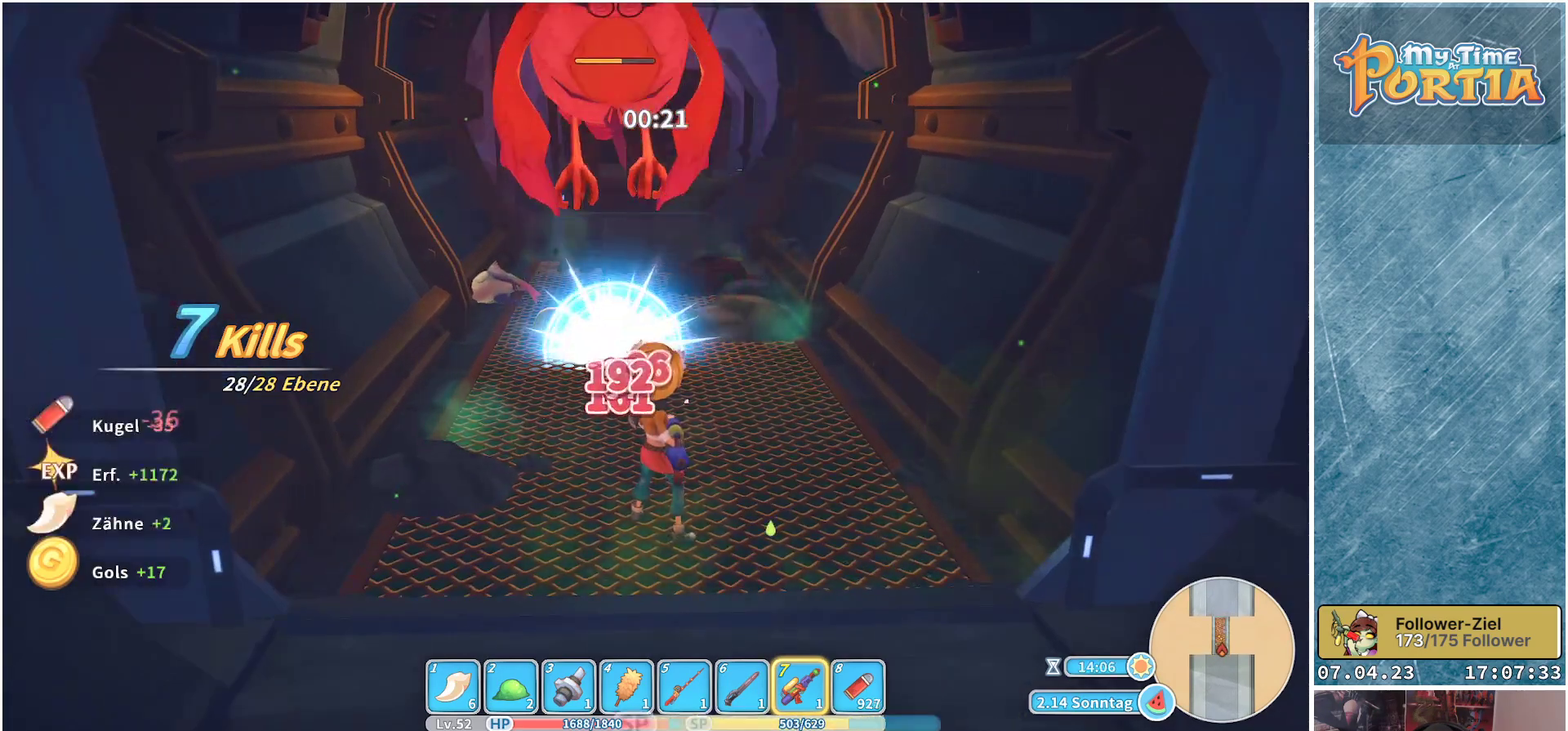
{"buttons": ["X"], "left_stick": "center", "right_stick": "center", "events": []}
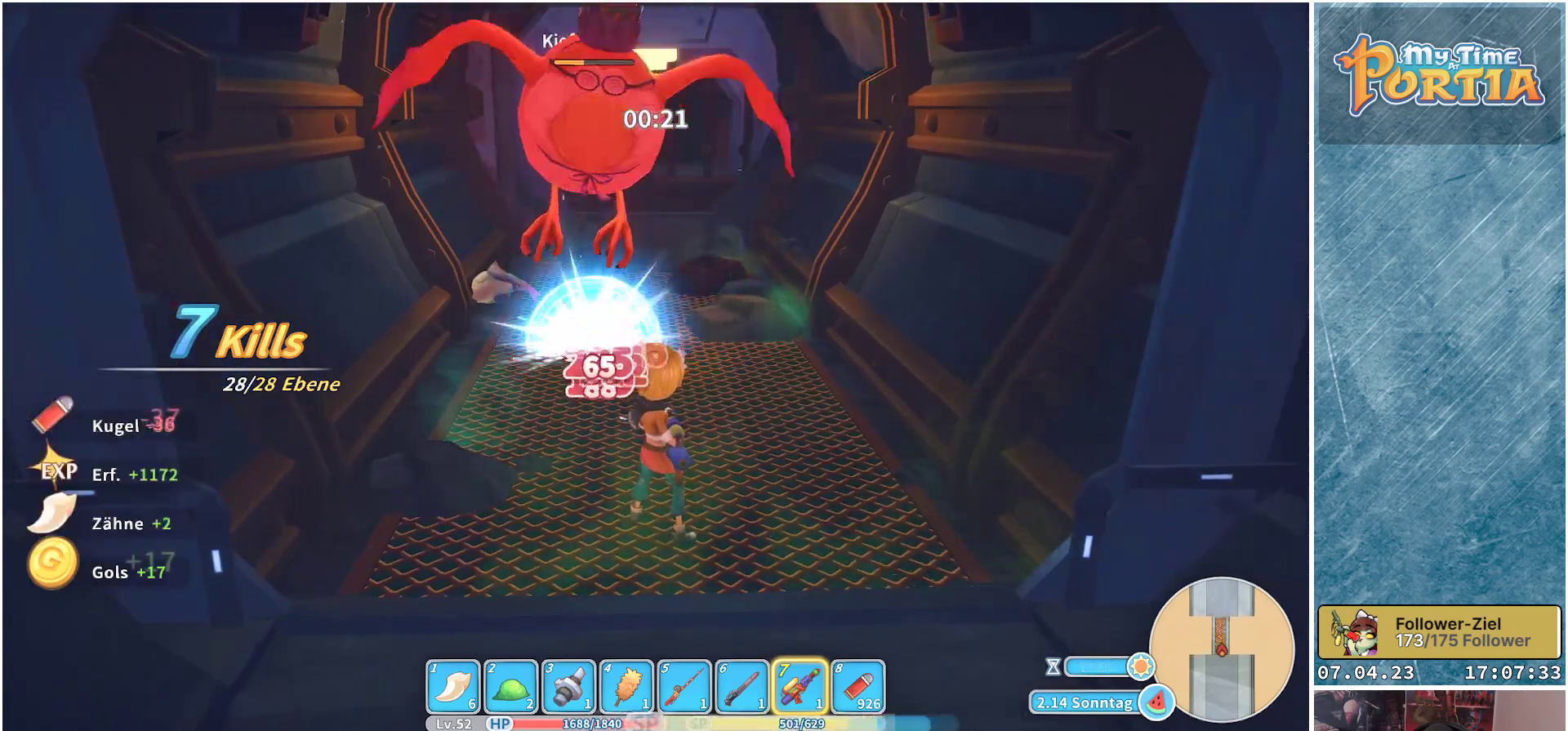
{"buttons": ["X"], "left_stick": "center", "right_stick": "center", "events": []}
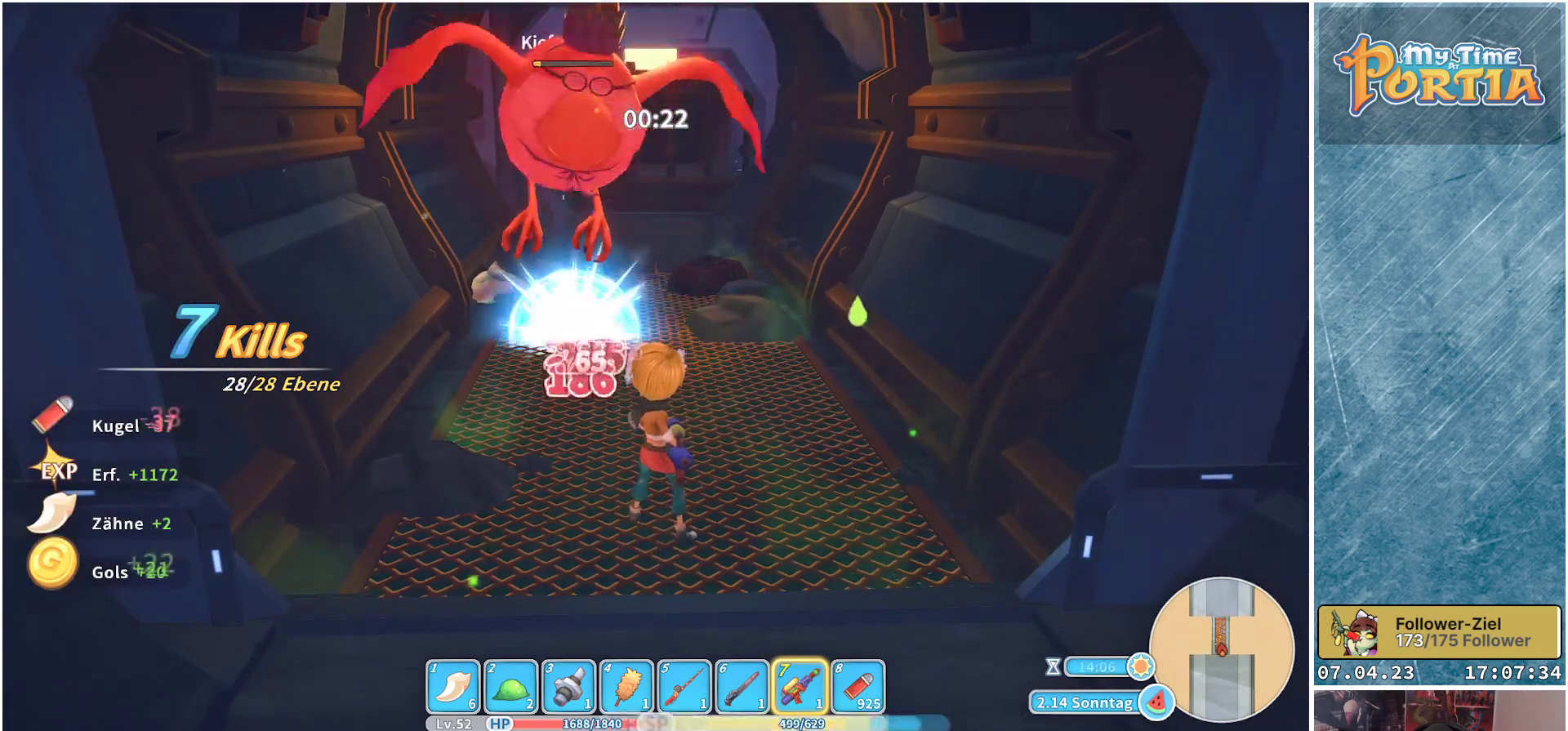
{"buttons": ["X"], "left_stick": "center", "right_stick": "center", "events": []}
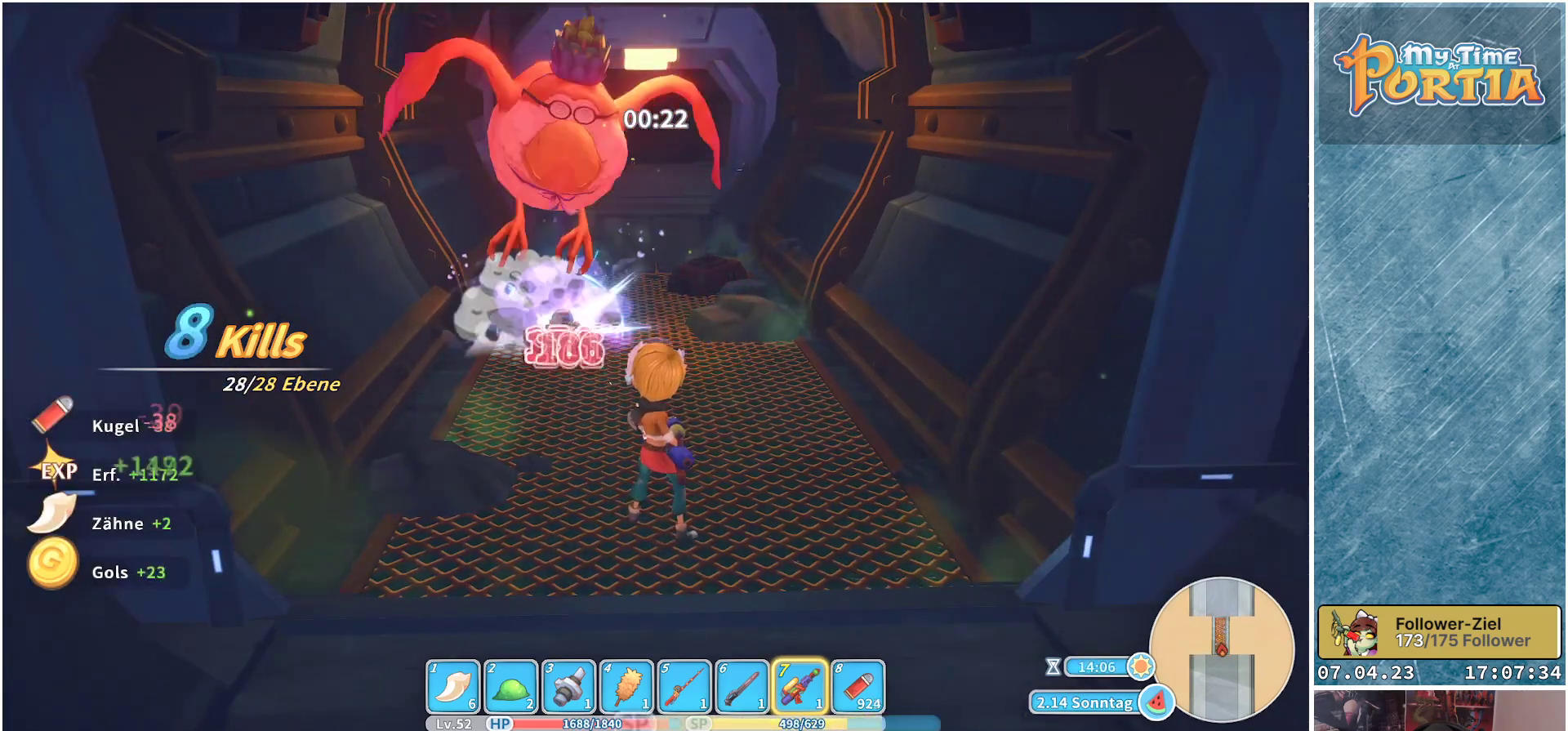
{"buttons": [], "left_stick": "center", "right_stick": "center", "events": [[117, "X", "up"]]}
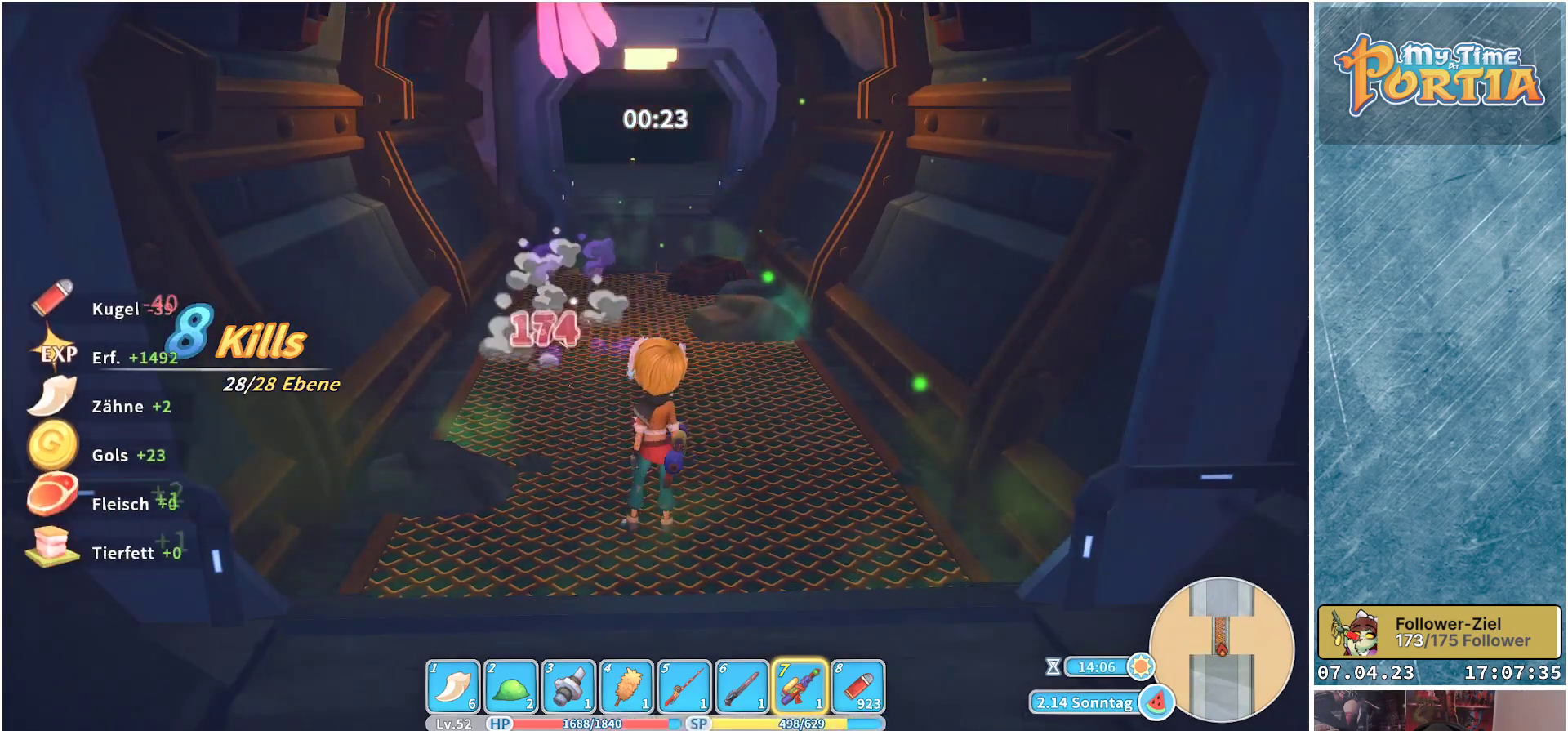
{"buttons": [], "left_stick": "up", "right_stick": "center", "events": [[383, "left_stick", "up"]]}
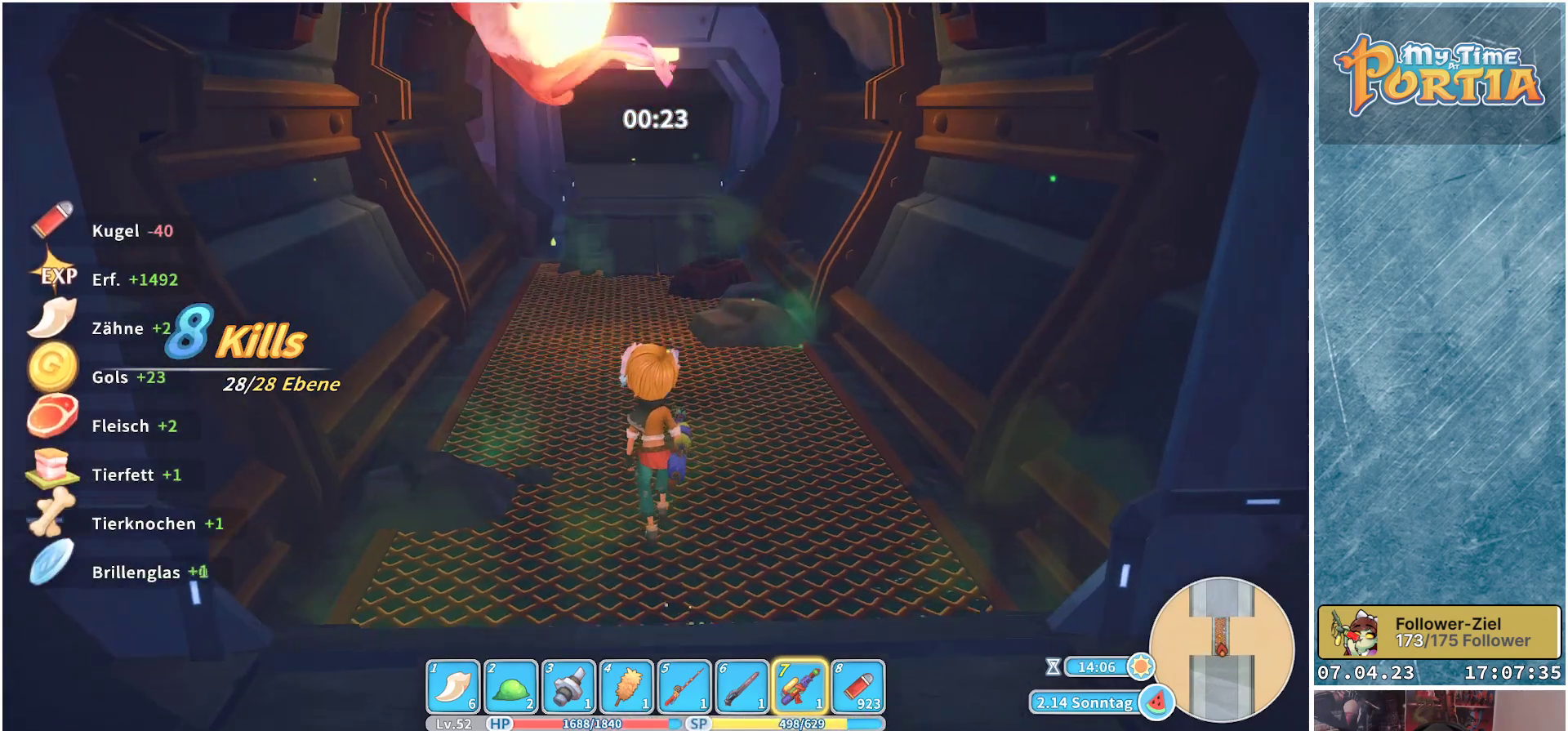
{"buttons": ["R1"], "left_stick": "up", "right_stick": "center", "events": [[33, "R1", "down"]]}
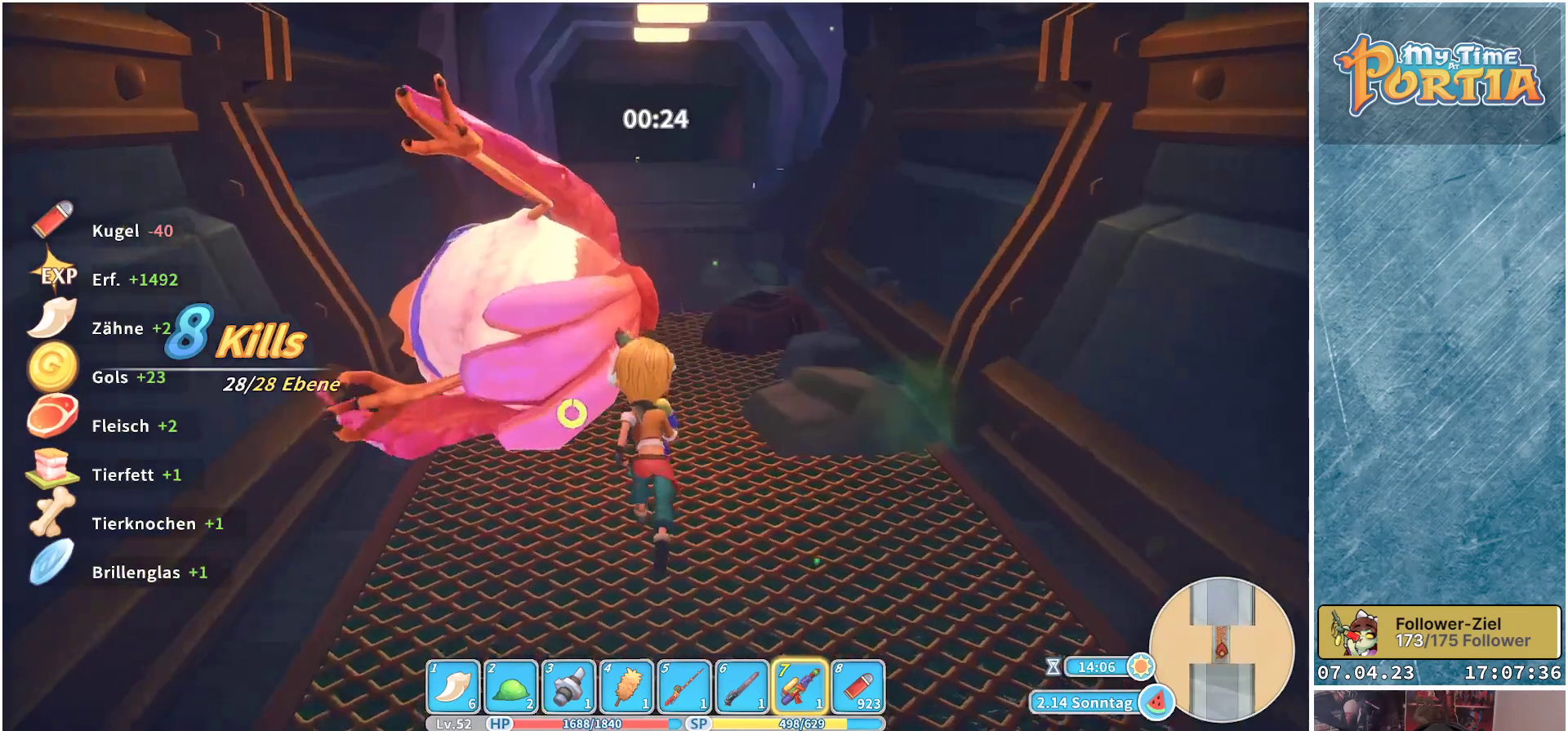
{"buttons": ["R1"], "left_stick": "up", "right_stick": "center", "events": []}
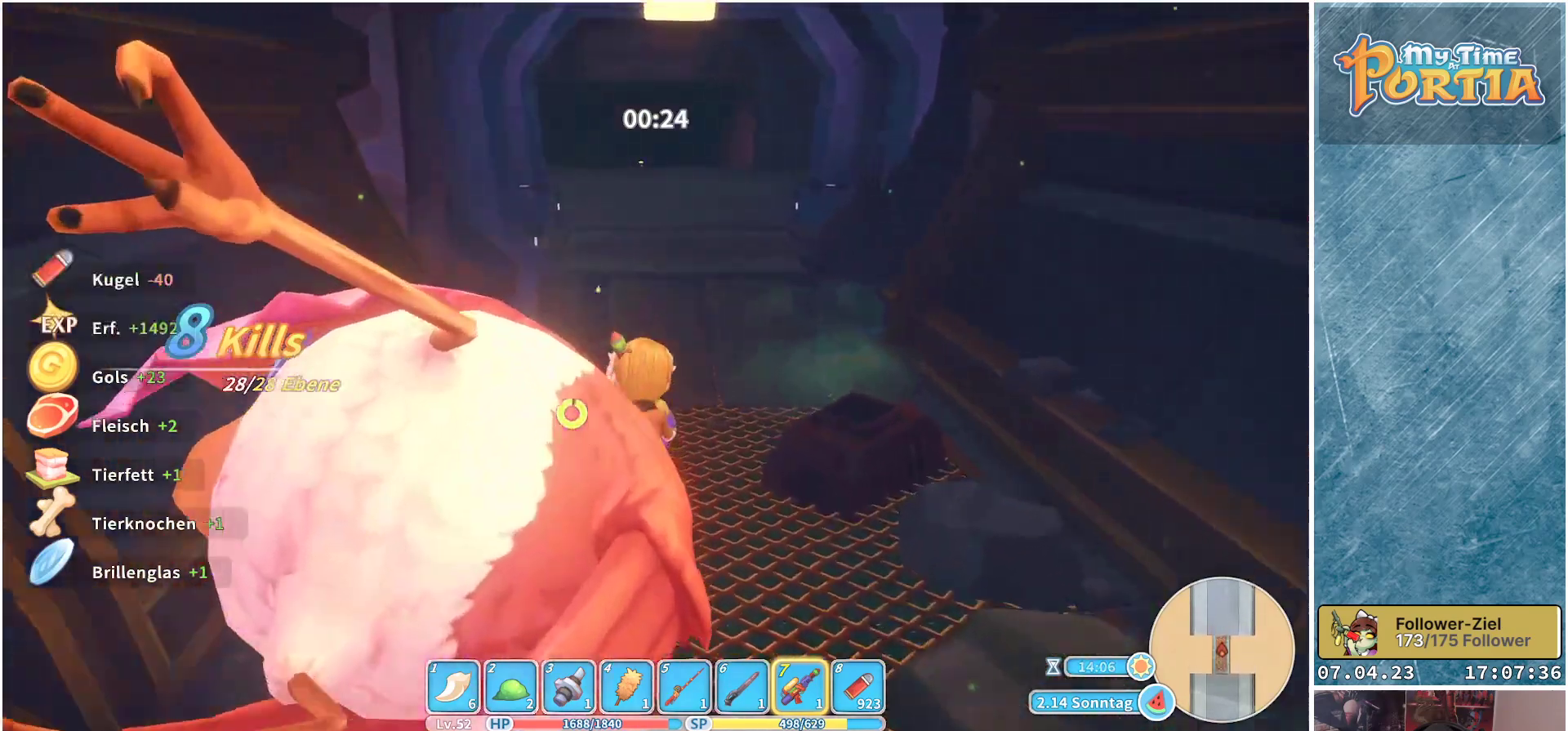
{"buttons": ["R1"], "left_stick": "up", "right_stick": "center", "events": []}
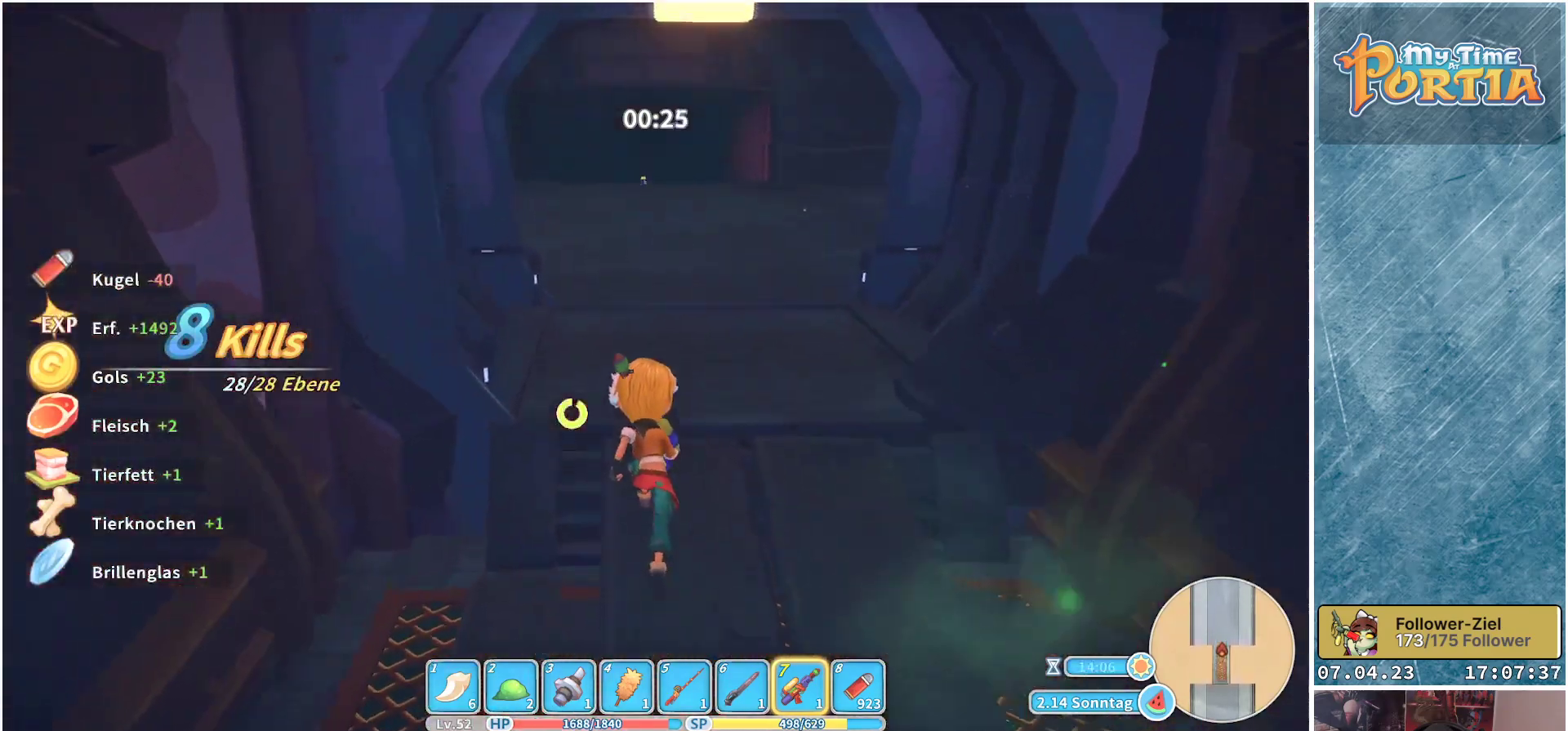
{"buttons": ["R1"], "left_stick": "up", "right_stick": "center", "events": []}
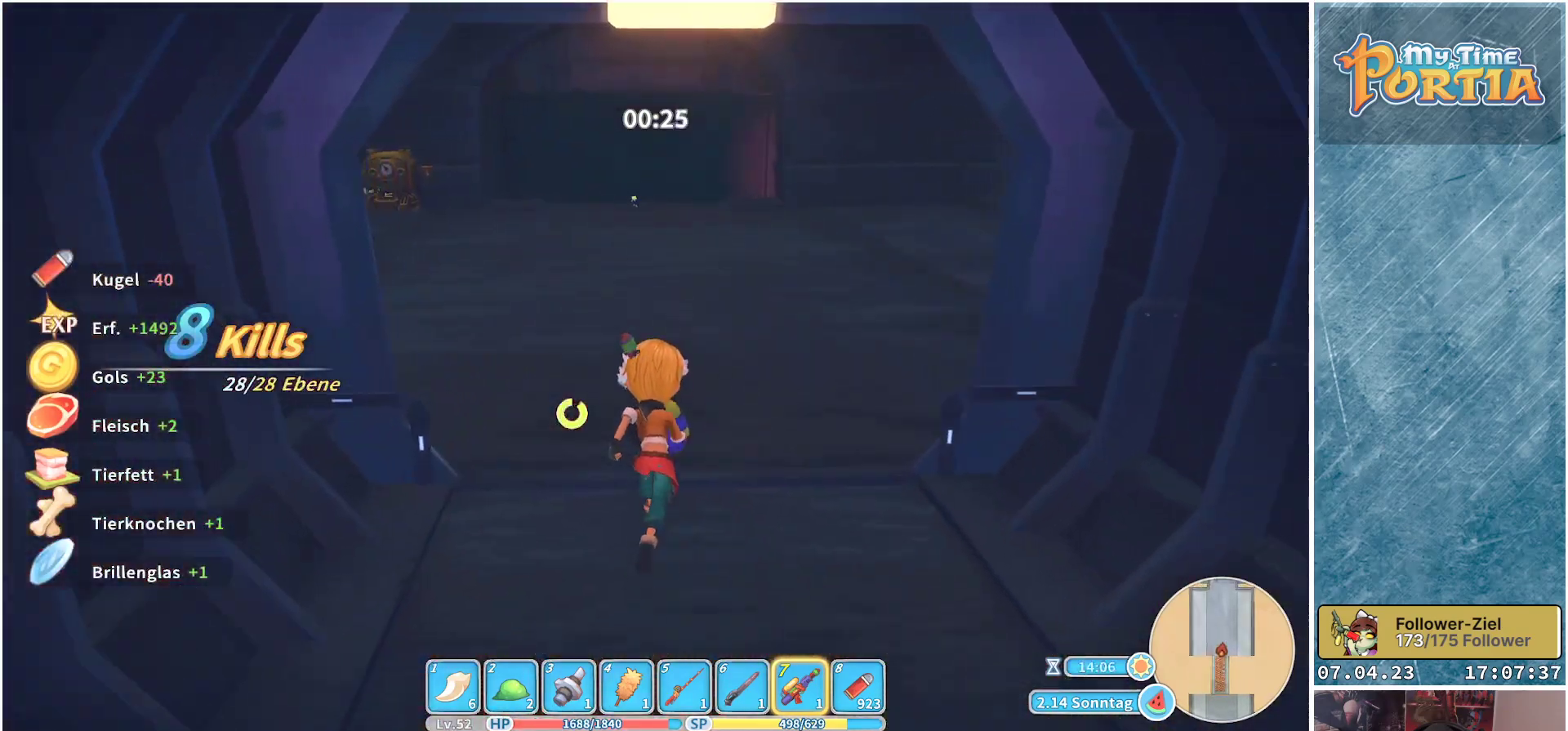
{"buttons": ["R1"], "left_stick": "up", "right_stick": "center", "events": []}
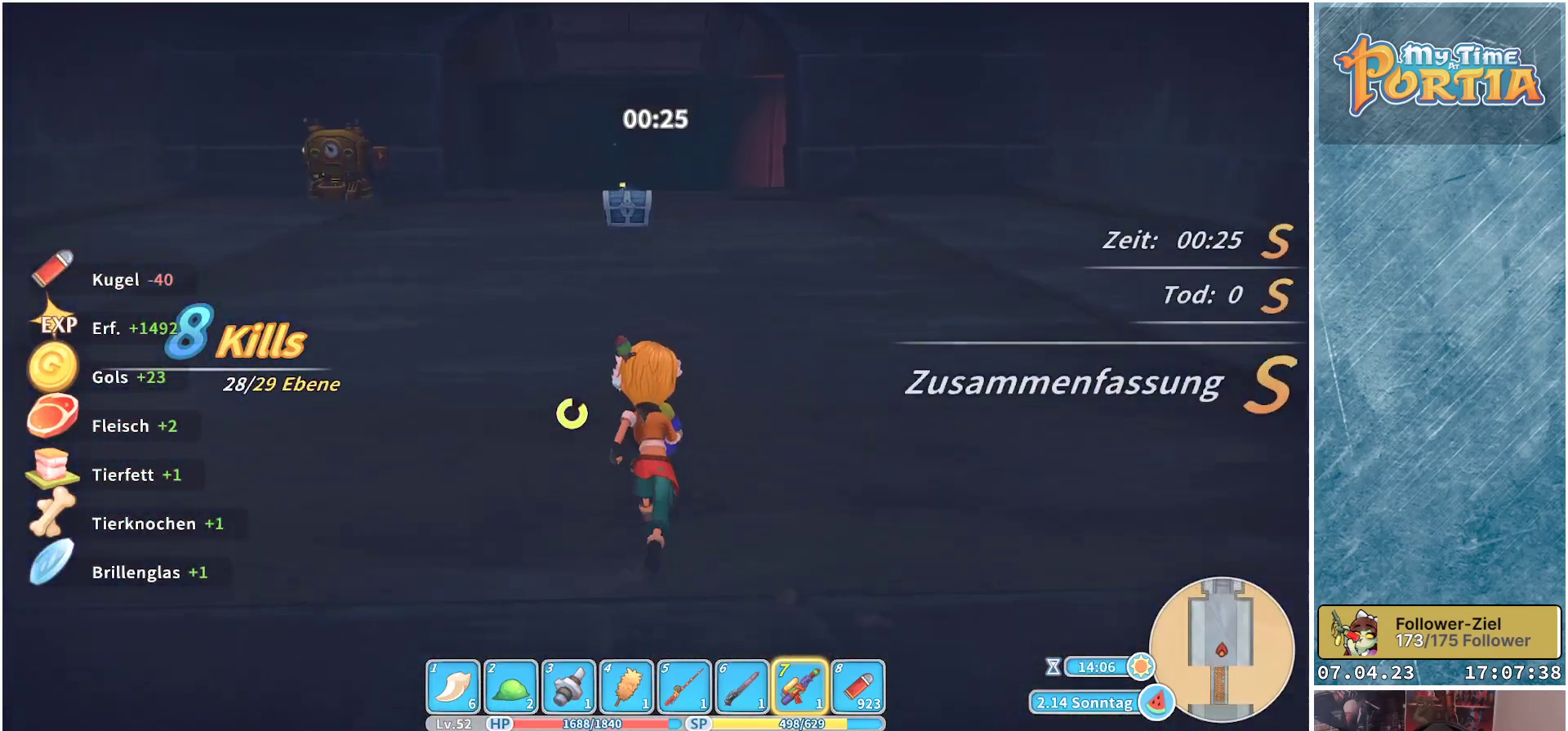
{"buttons": ["R1"], "left_stick": "up", "right_stick": "center", "events": []}
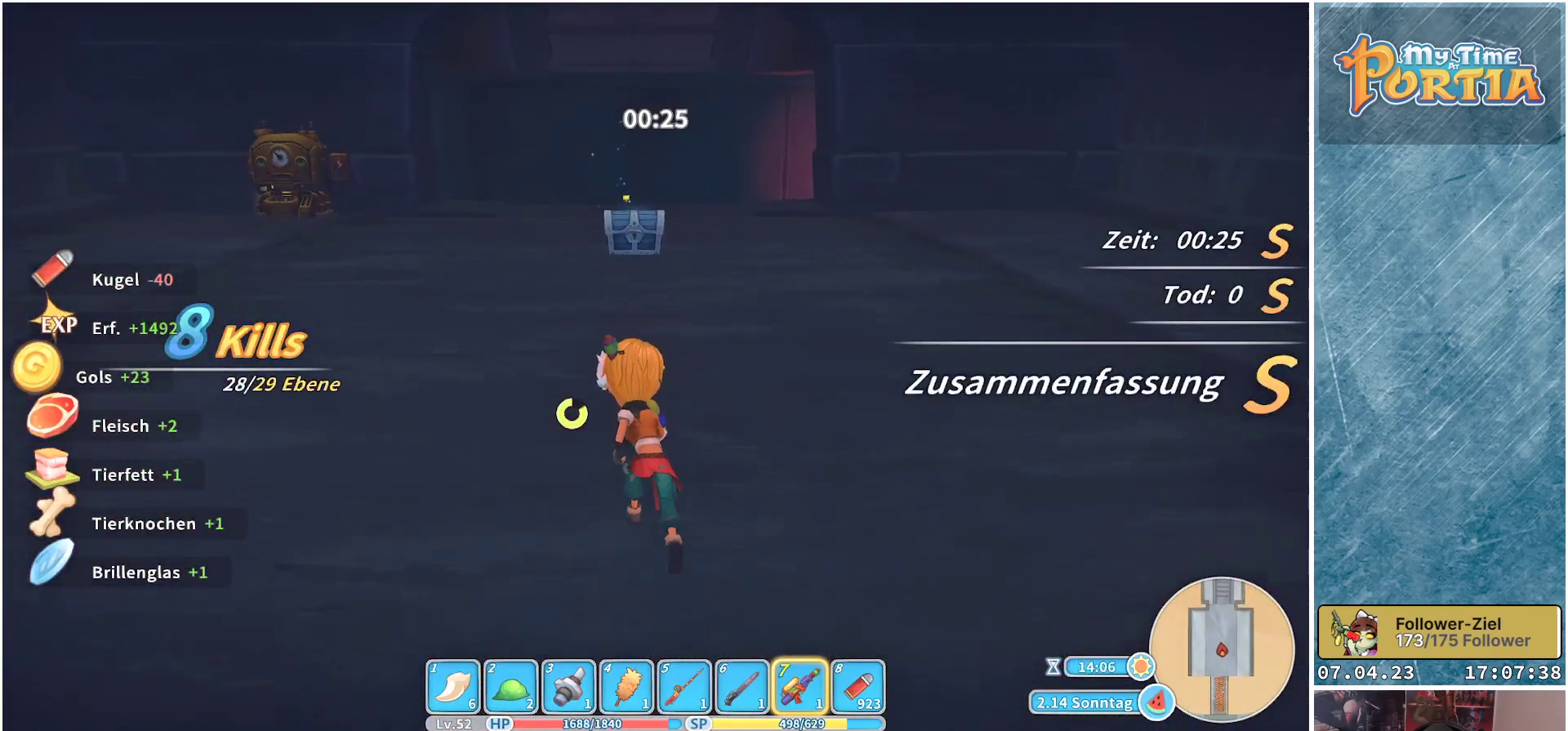
{"buttons": ["R1"], "left_stick": "up", "right_stick": "center", "events": []}
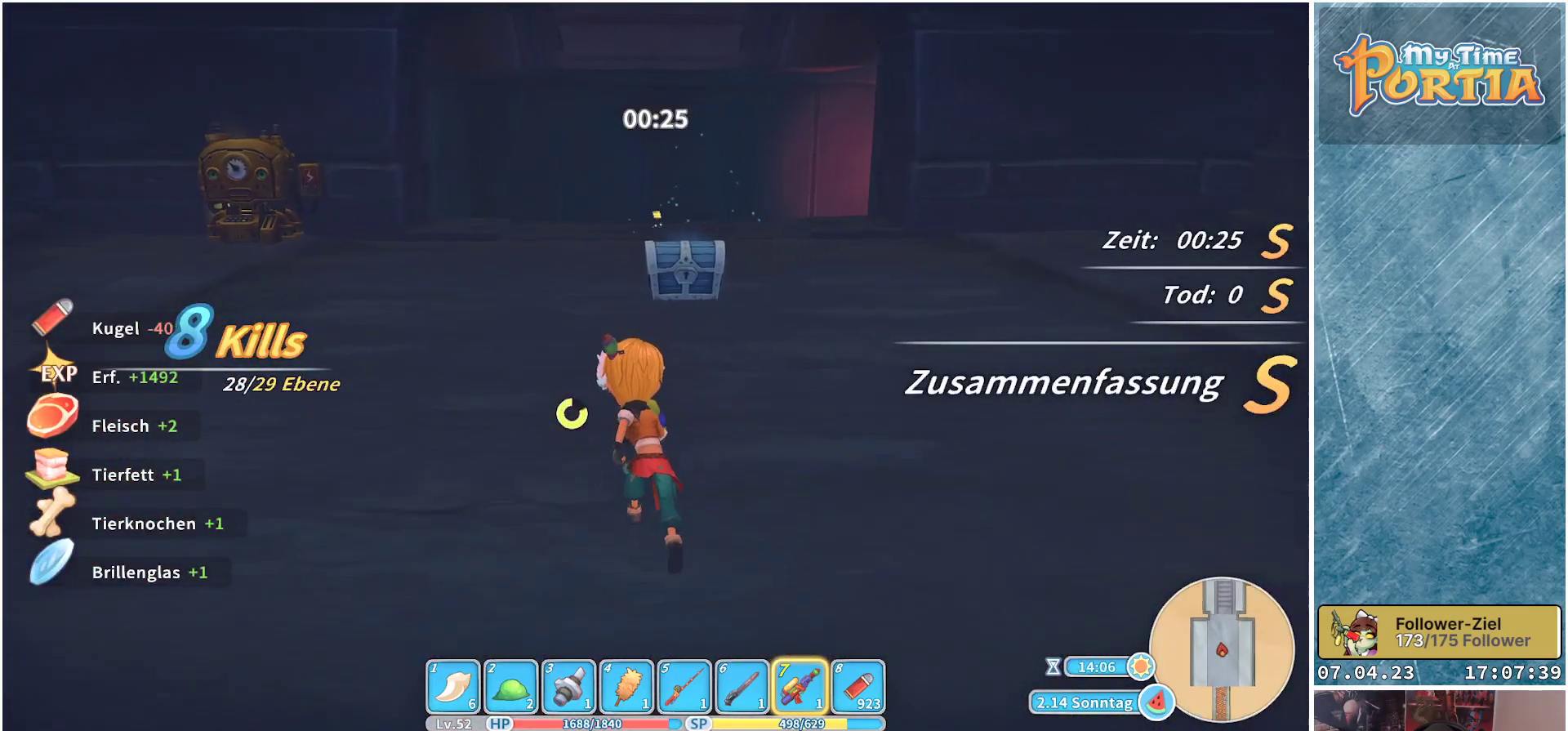
{"buttons": [], "left_stick": "up", "right_stick": "center", "events": [[333, "R1", "up"]]}
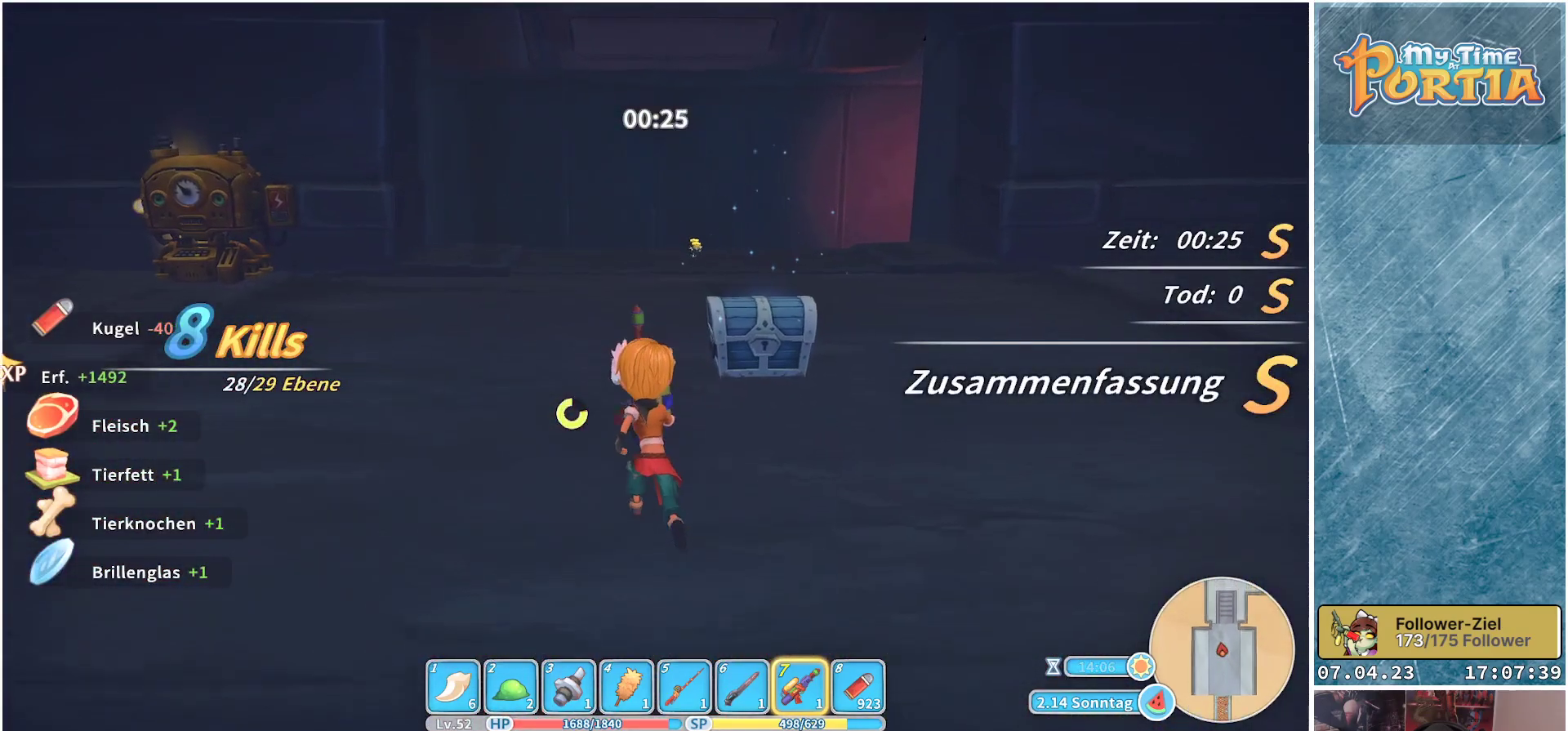
{"buttons": ["A"], "left_stick": "center", "right_stick": "center", "events": [[450, "left_stick", "center"], [467, "A", "down"]]}
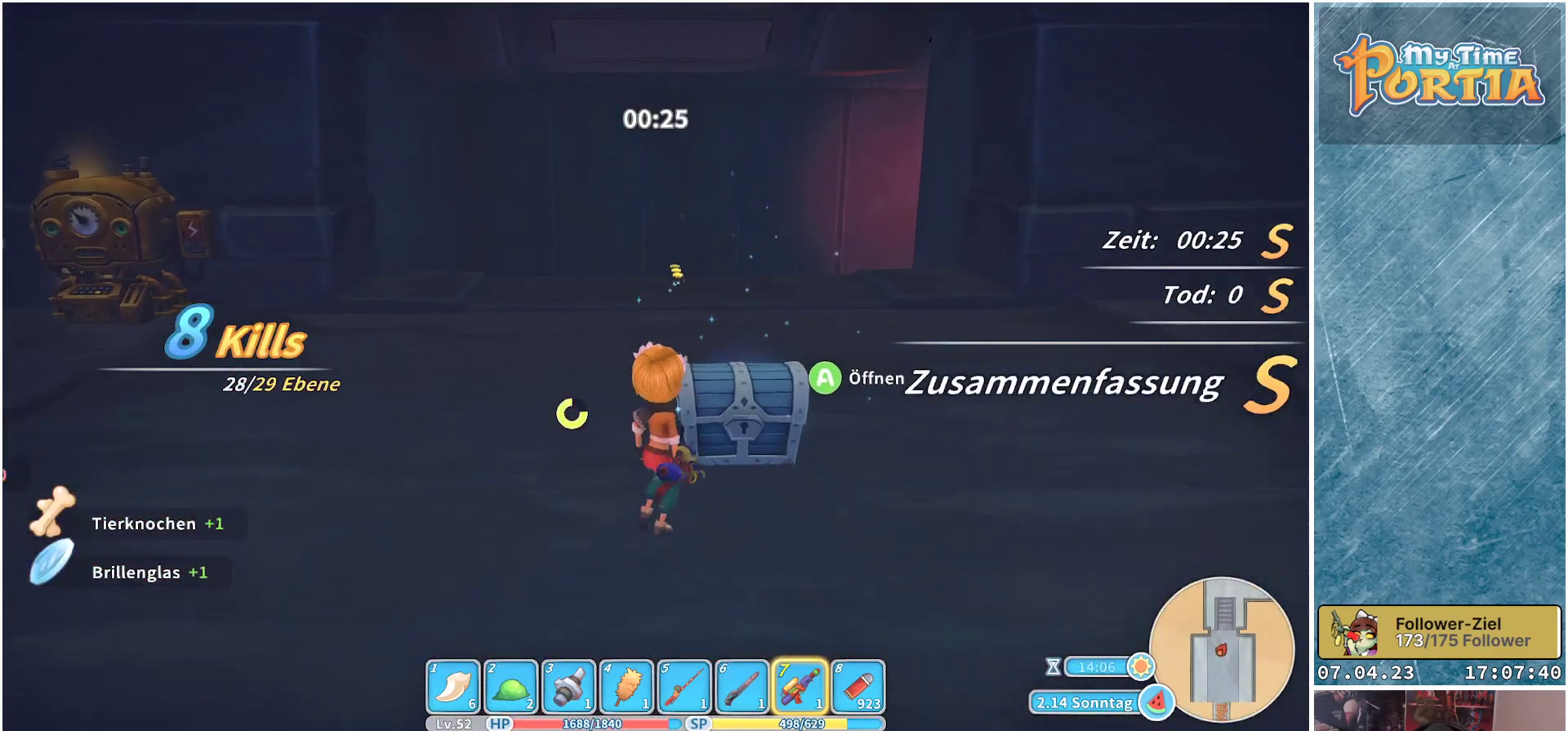
{"buttons": [], "left_stick": "center", "right_stick": "center", "events": [[67, "A", "up"]]}